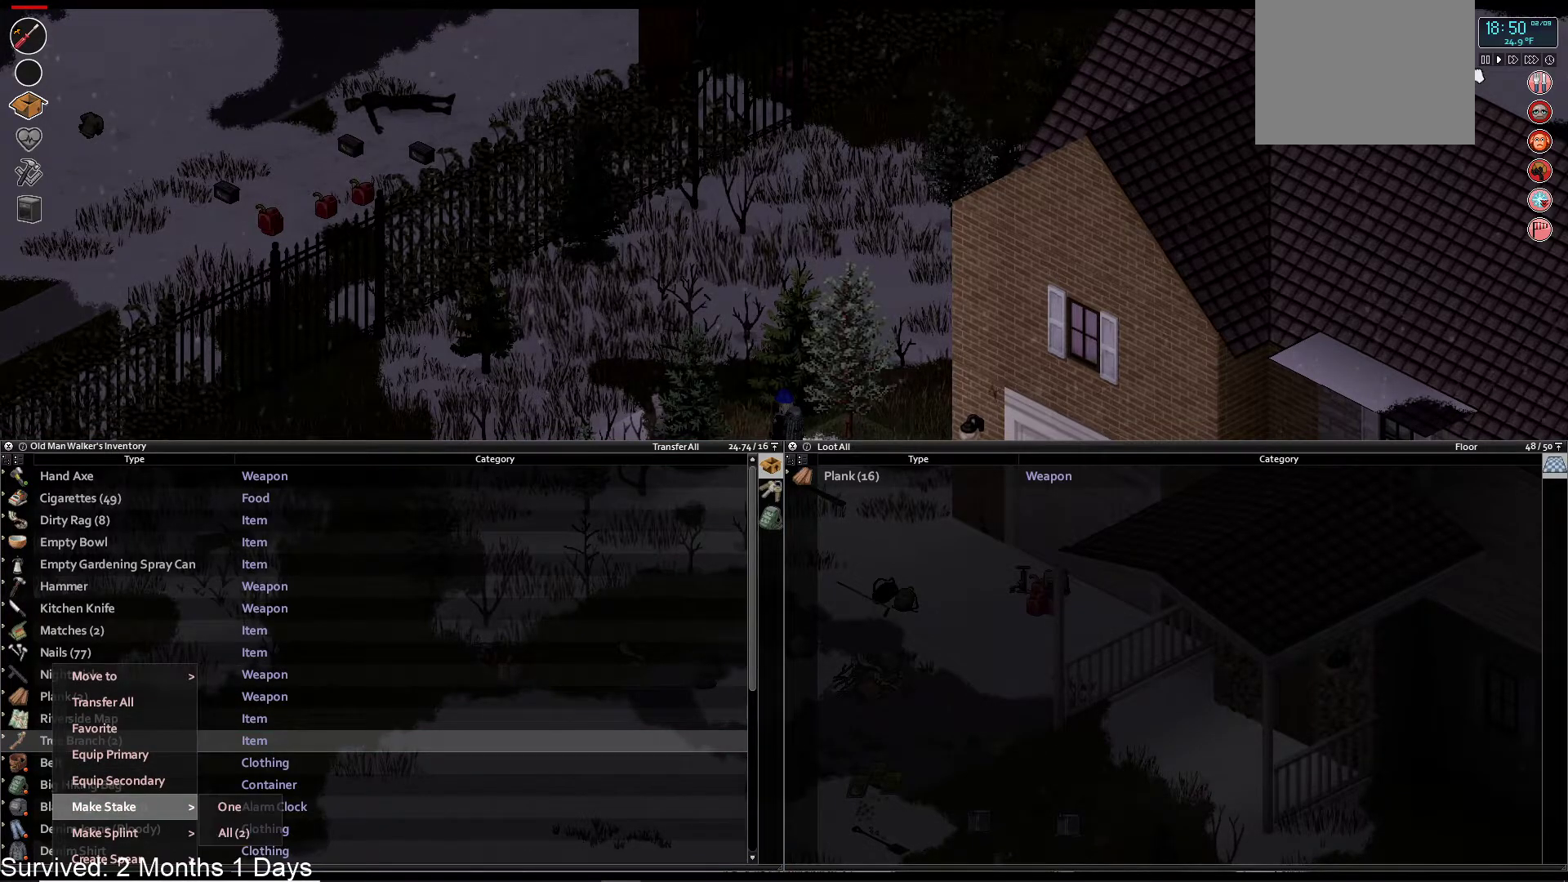
Gameplay with a controller (PlayStation layout); each line is a JSON object with the inputs held at the frame after it. "events" lists button and stick changes between this image and that frame as [ms after this image, input, new state], when the widget could be followed in between.
{"buttons": [], "left_stick": "center", "right_stick": "center", "events": [[367, "DPAD_DOWN", "down"], [467, "DPAD_DOWN", "up"]]}
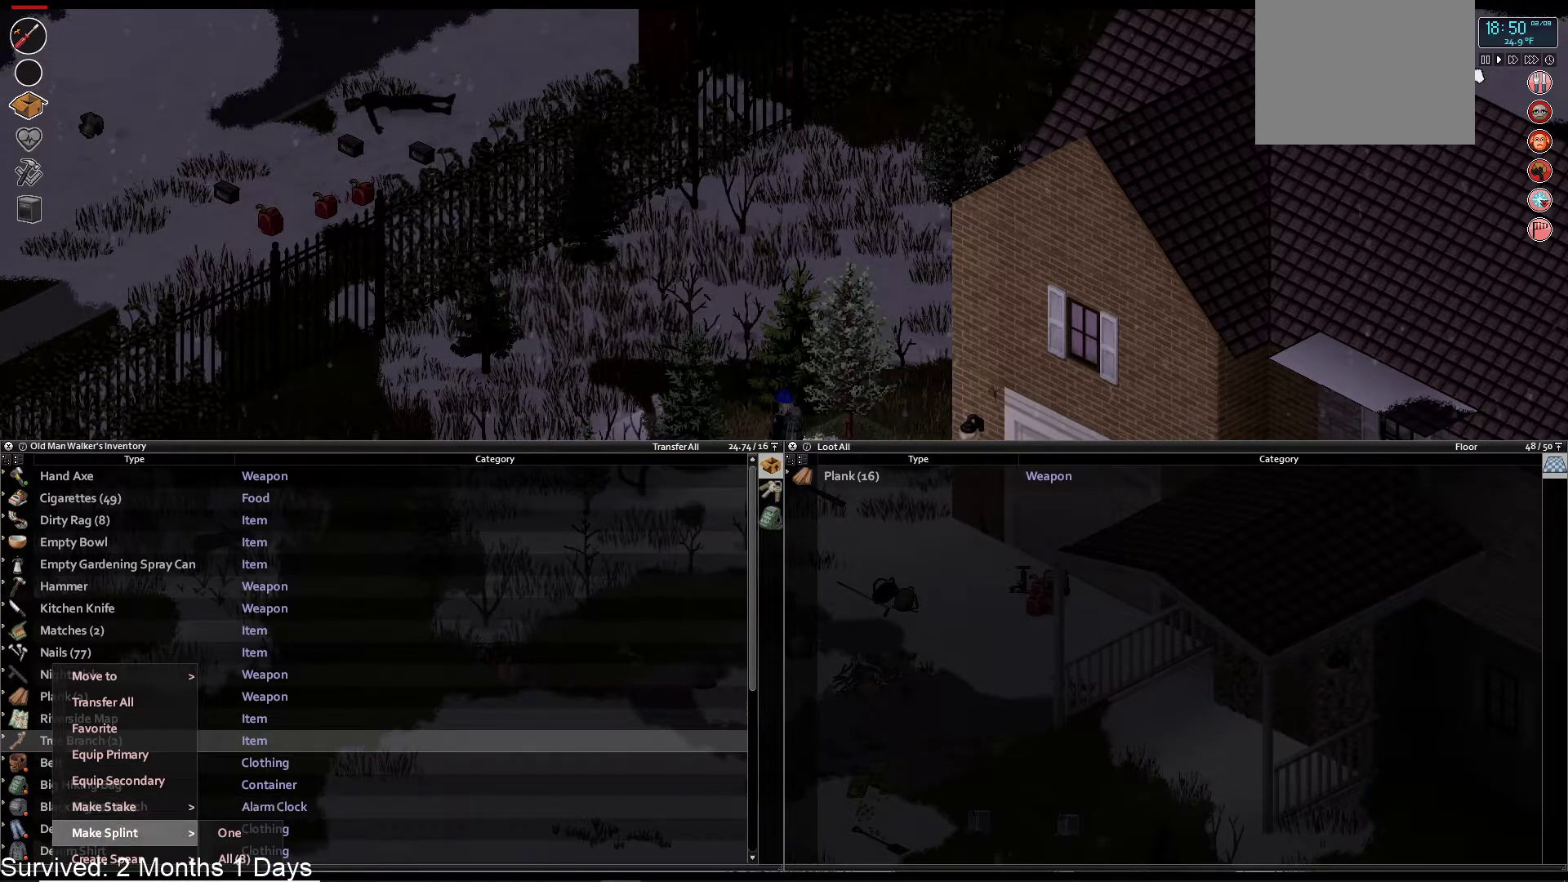
{"buttons": [], "left_stick": "center", "right_stick": "center", "events": [[50, "DPAD_DOWN", "down"], [150, "DPAD_DOWN", "up"]]}
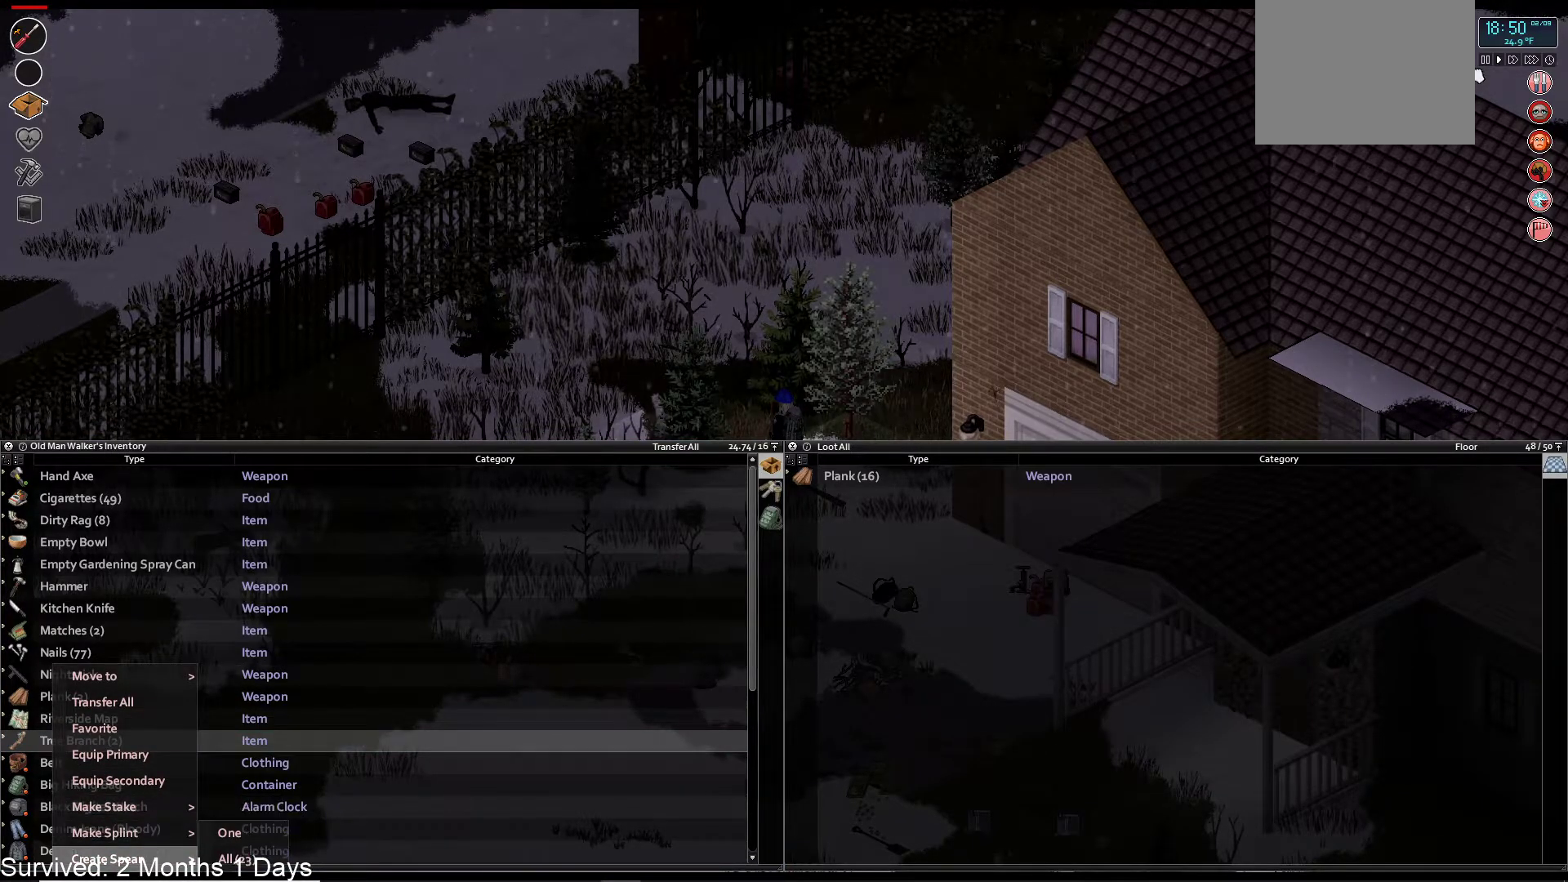
{"buttons": [], "left_stick": "right", "right_stick": "center", "events": [[100, "left_stick", "right"]]}
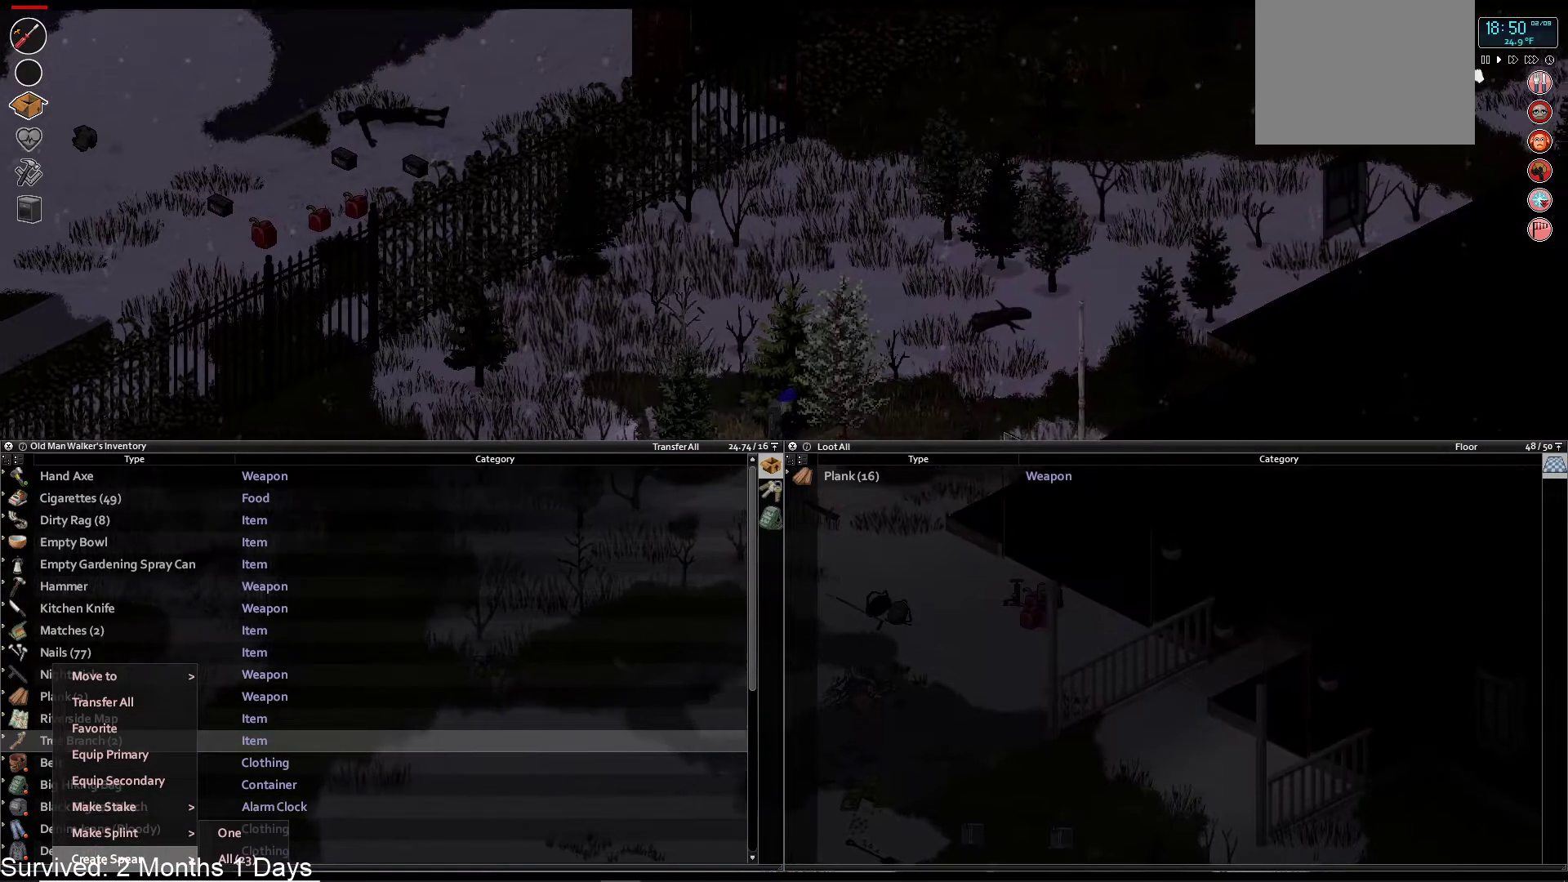
{"buttons": [], "left_stick": "right", "right_stick": "center", "events": []}
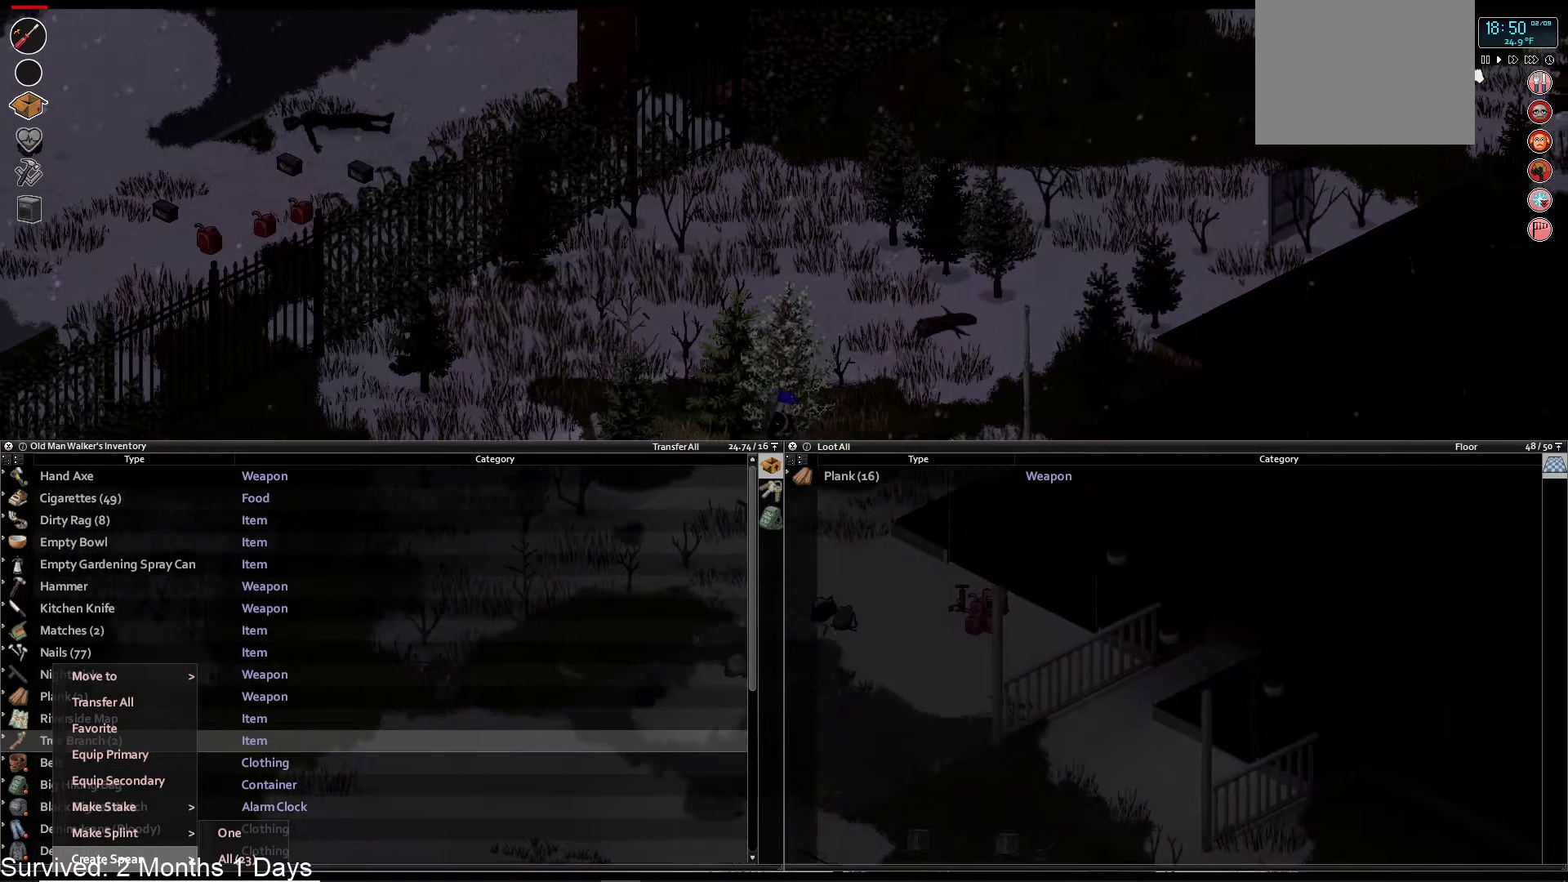
{"buttons": [], "left_stick": "right", "right_stick": "center", "events": []}
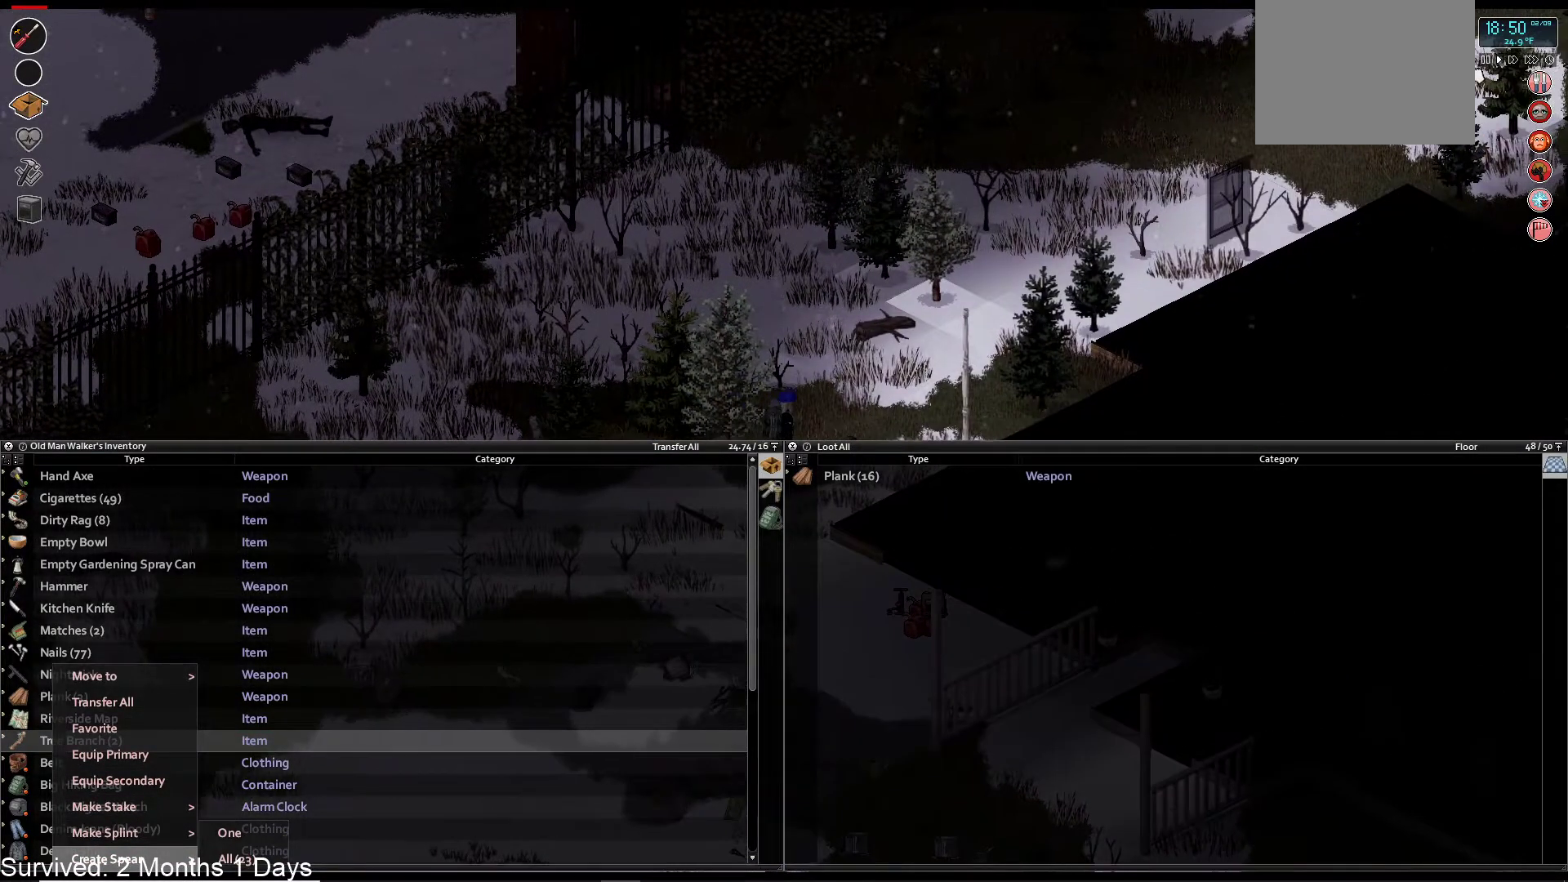
{"buttons": [], "left_stick": "right", "right_stick": "left", "events": [[200, "left_stick", "up-right"], [333, "right_stick", "left"], [383, "right_stick", "center"], [433, "left_stick", "right"], [467, "right_stick", "left"]]}
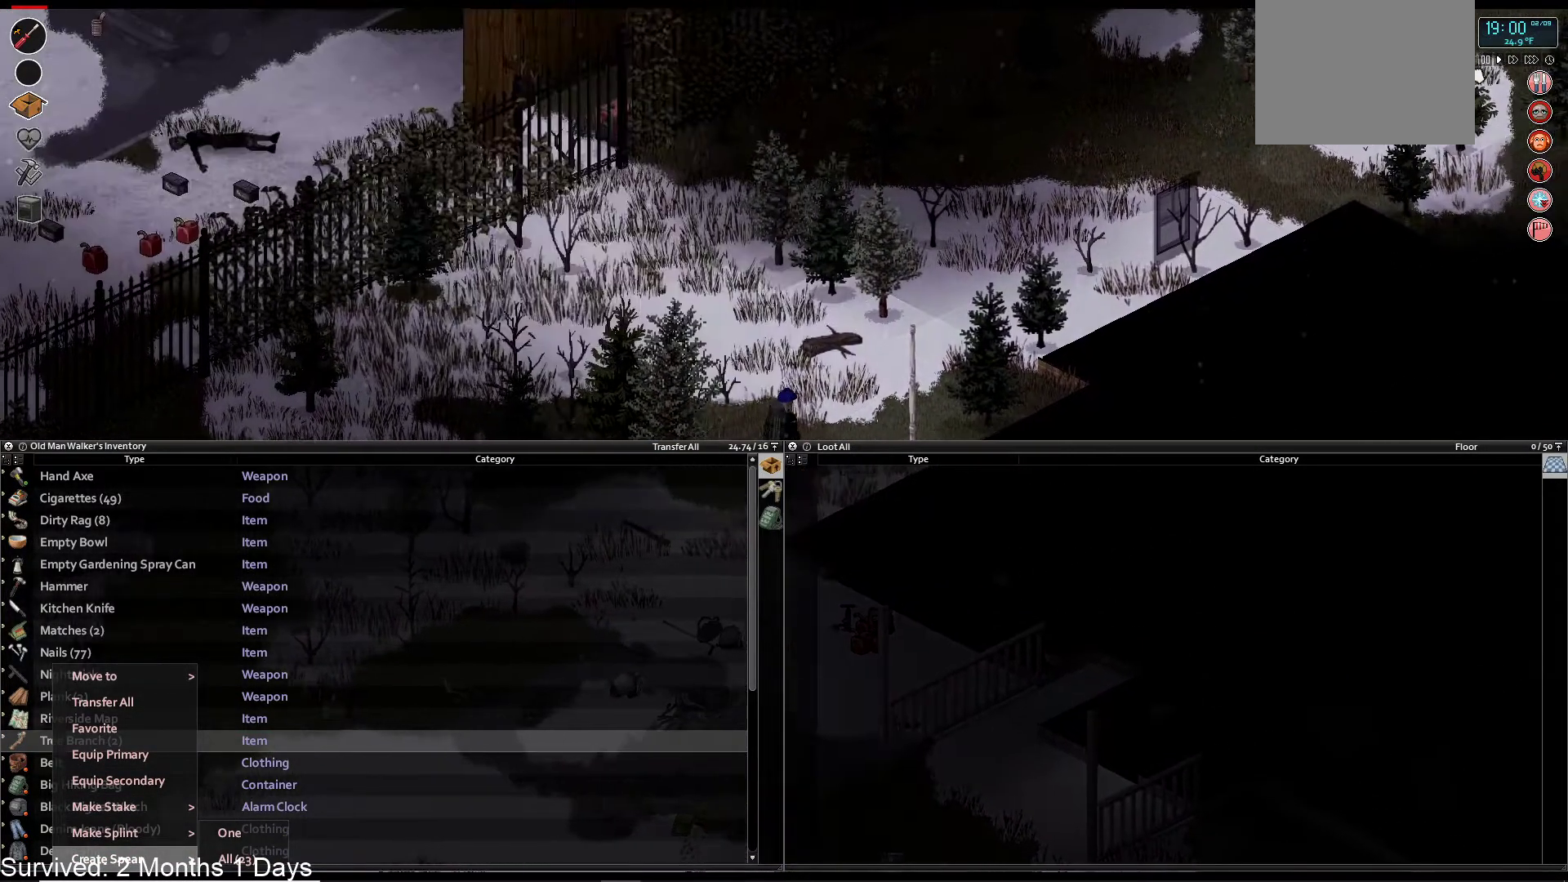
{"buttons": [], "left_stick": "center", "right_stick": "center", "events": [[17, "right_stick", "center"], [33, "left_stick", "center"], [333, "DPAD_RIGHT", "down"], [417, "DPAD_RIGHT", "up"]]}
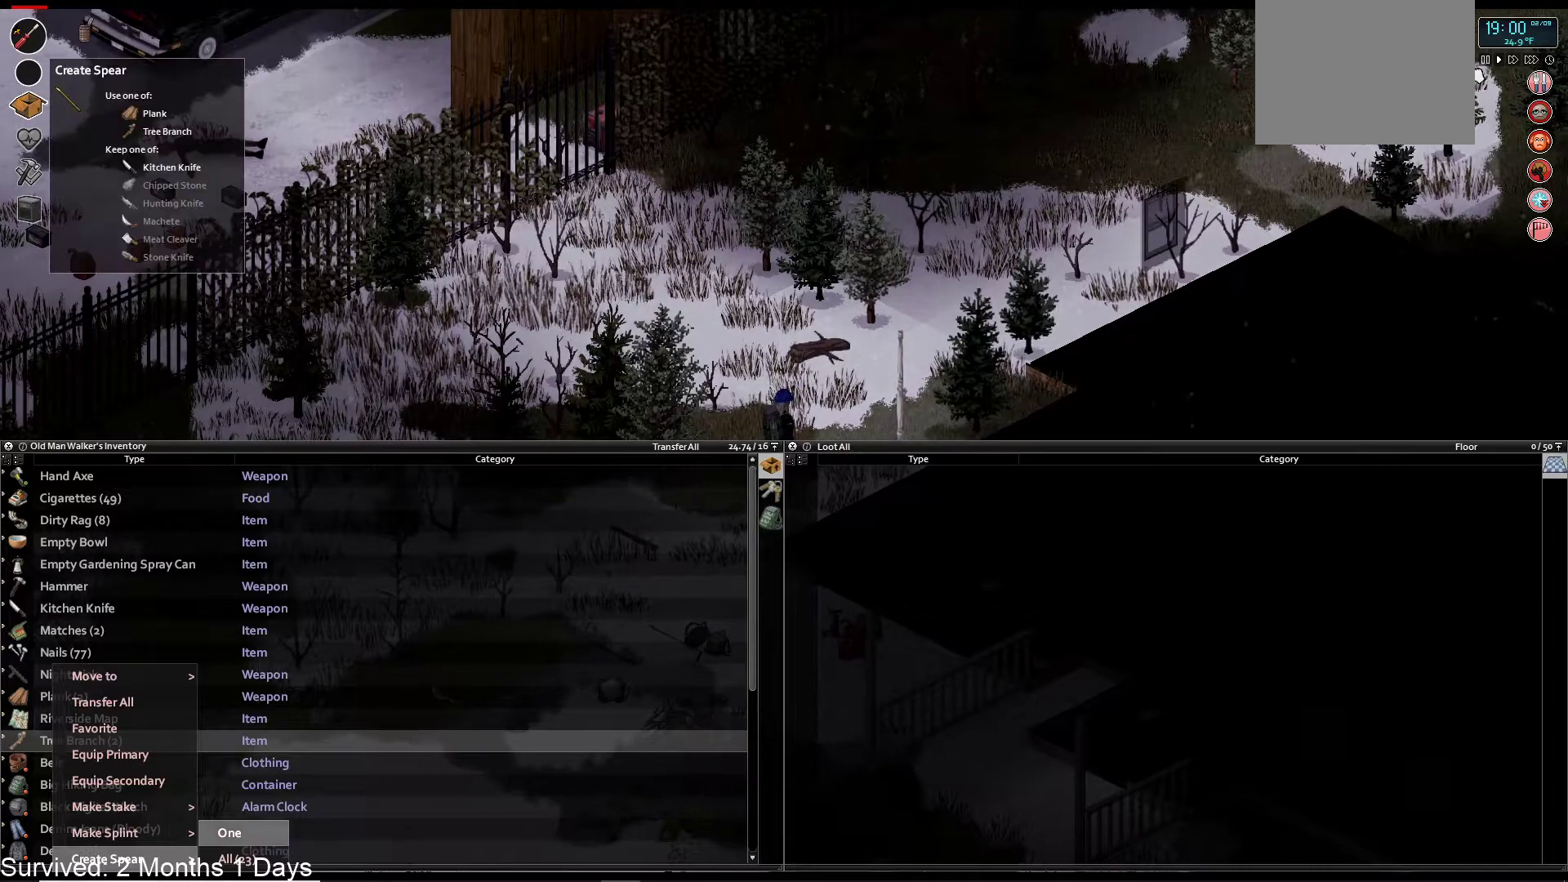
{"buttons": [], "left_stick": "center", "right_stick": "center", "events": []}
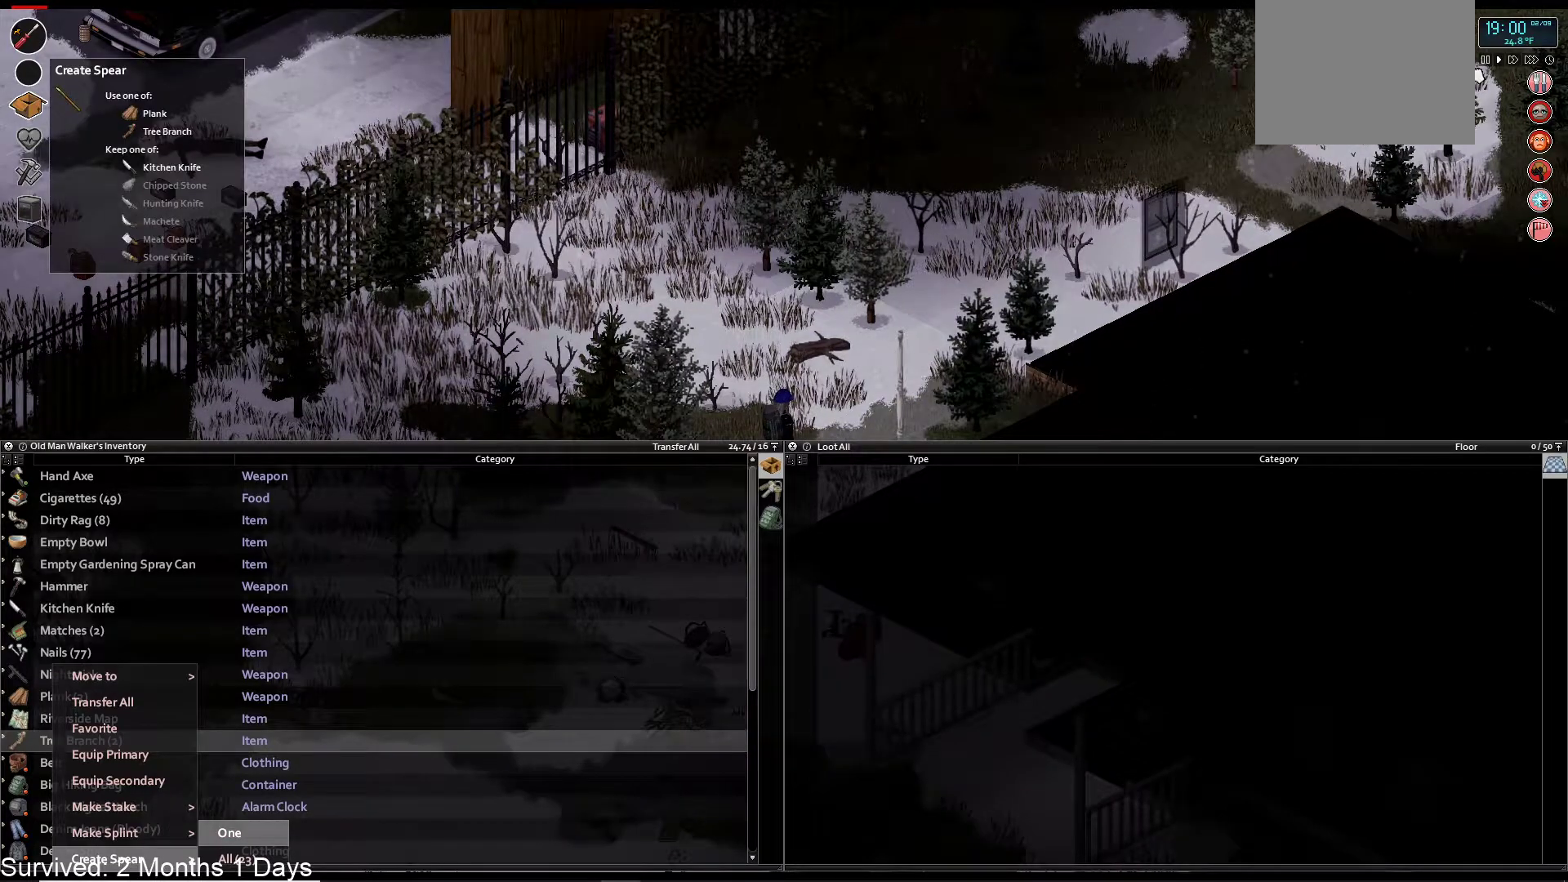
{"buttons": [], "left_stick": "center", "right_stick": "center", "events": []}
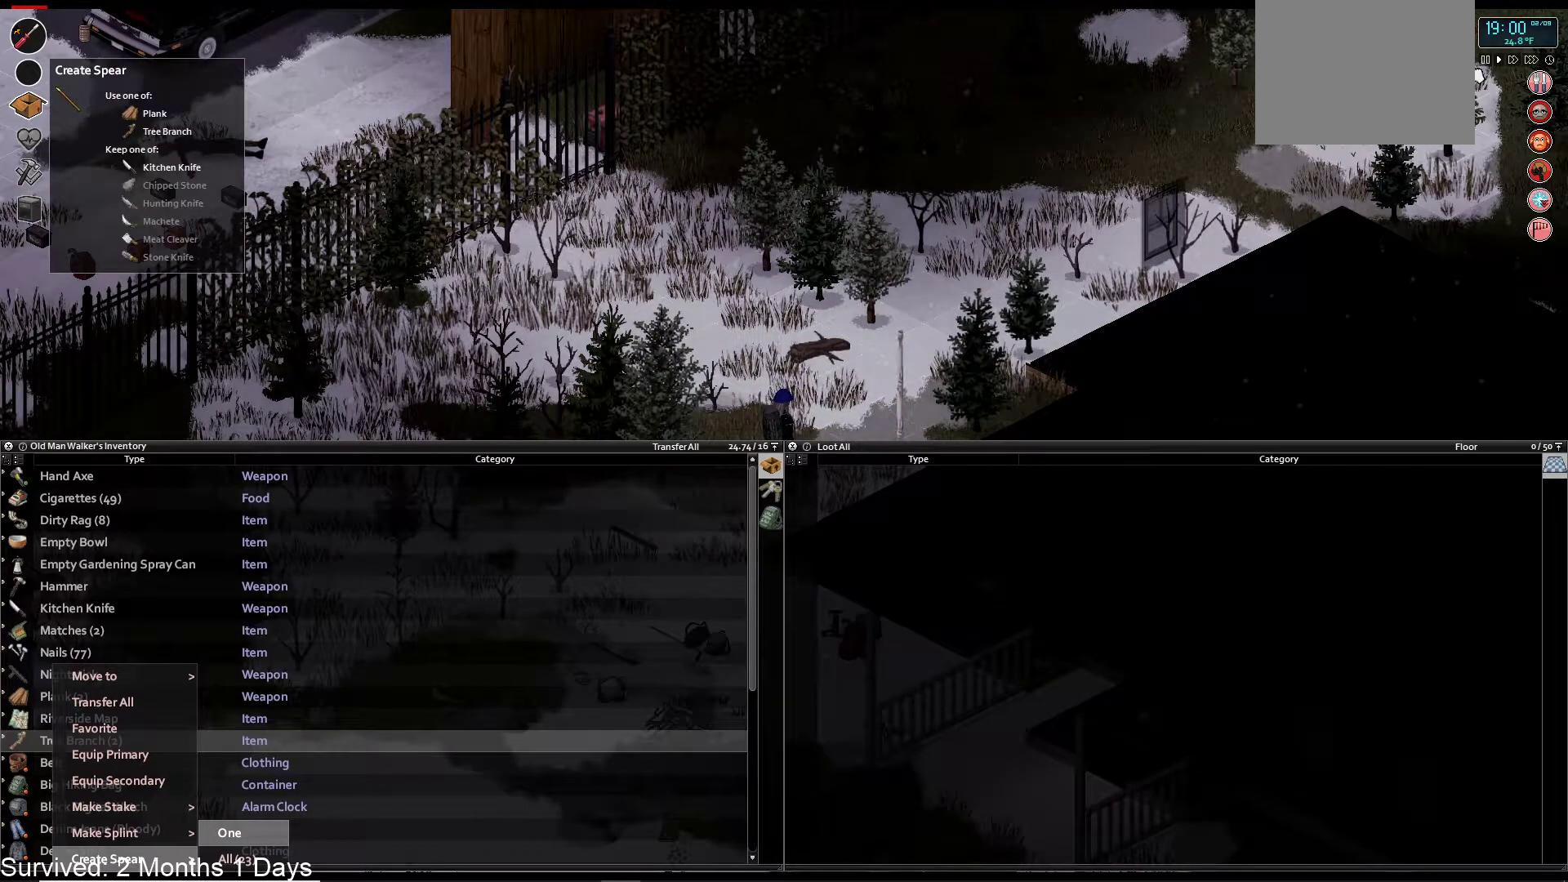
{"buttons": [], "left_stick": "center", "right_stick": "center", "events": [[333, "CROSS", "down"], [483, "CROSS", "up"]]}
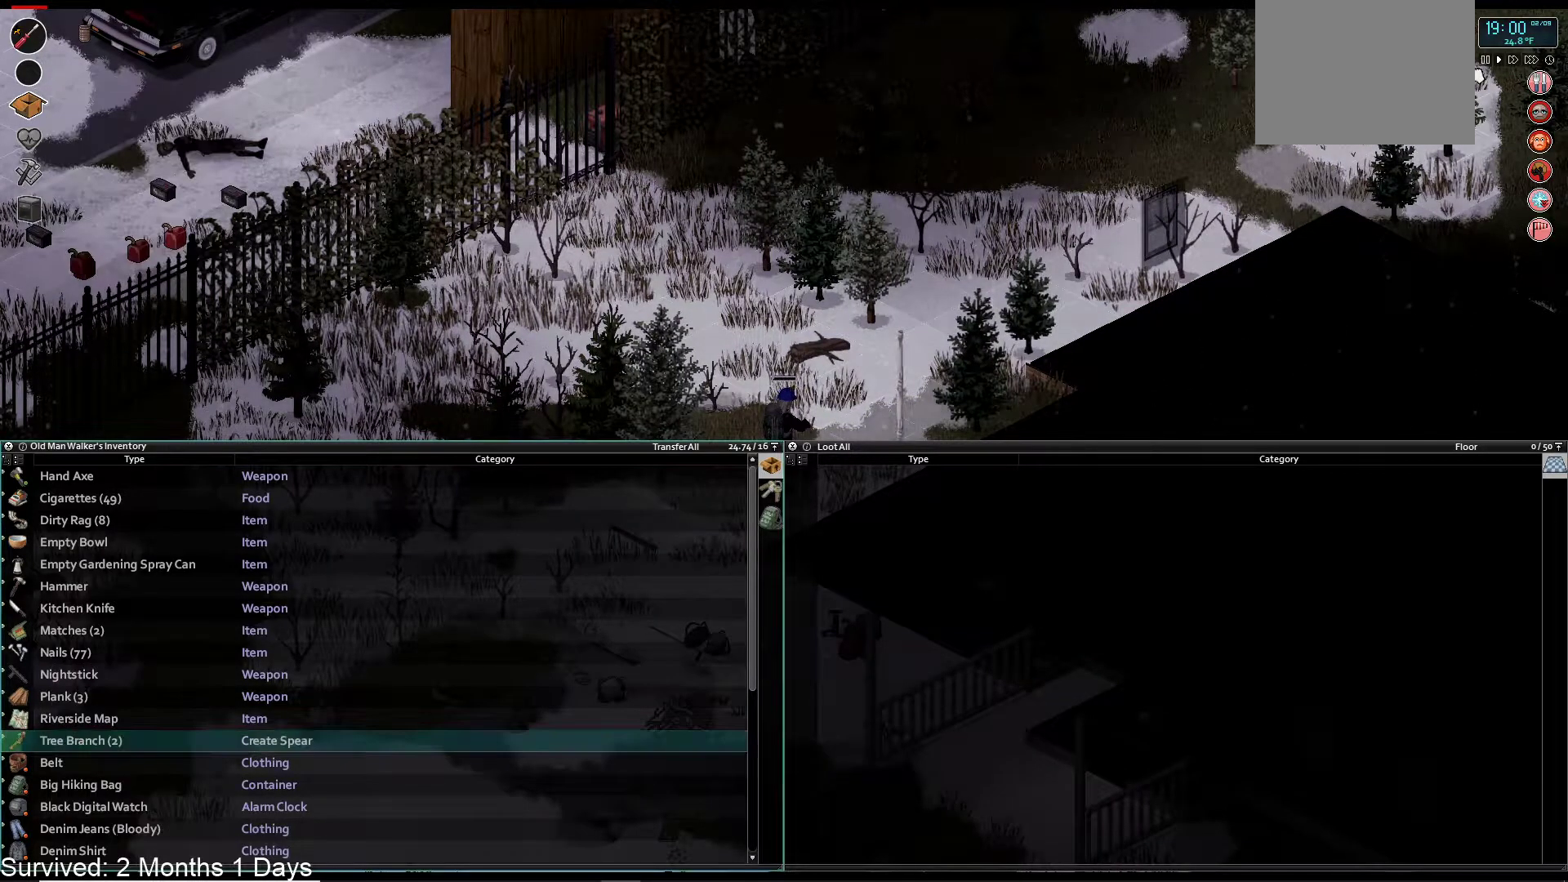
{"buttons": [], "left_stick": "center", "right_stick": "center", "events": []}
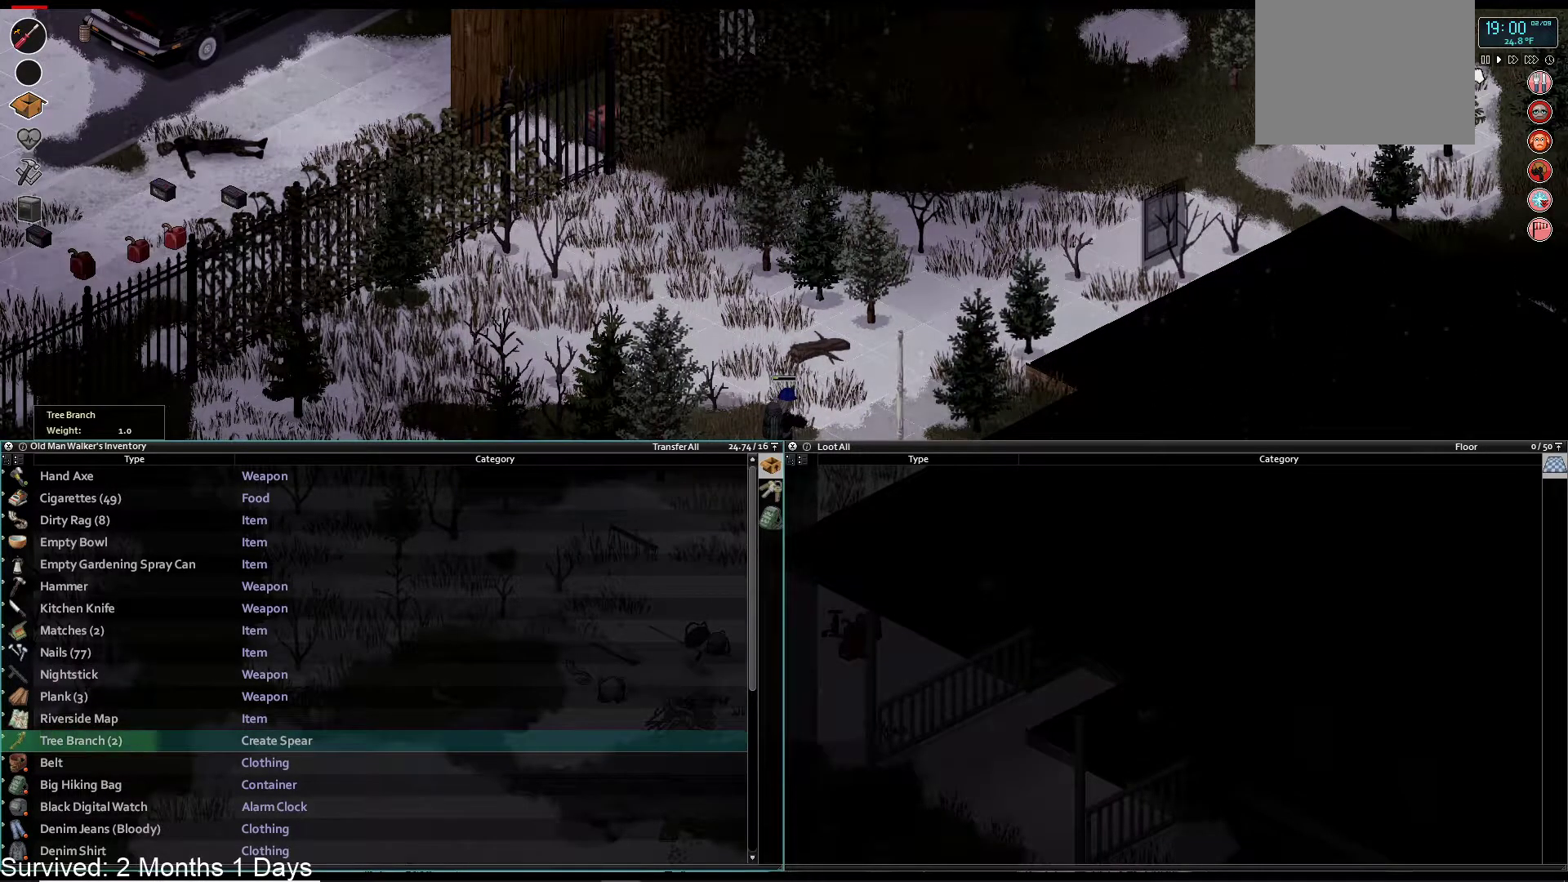
{"buttons": [], "left_stick": "center", "right_stick": "center", "events": []}
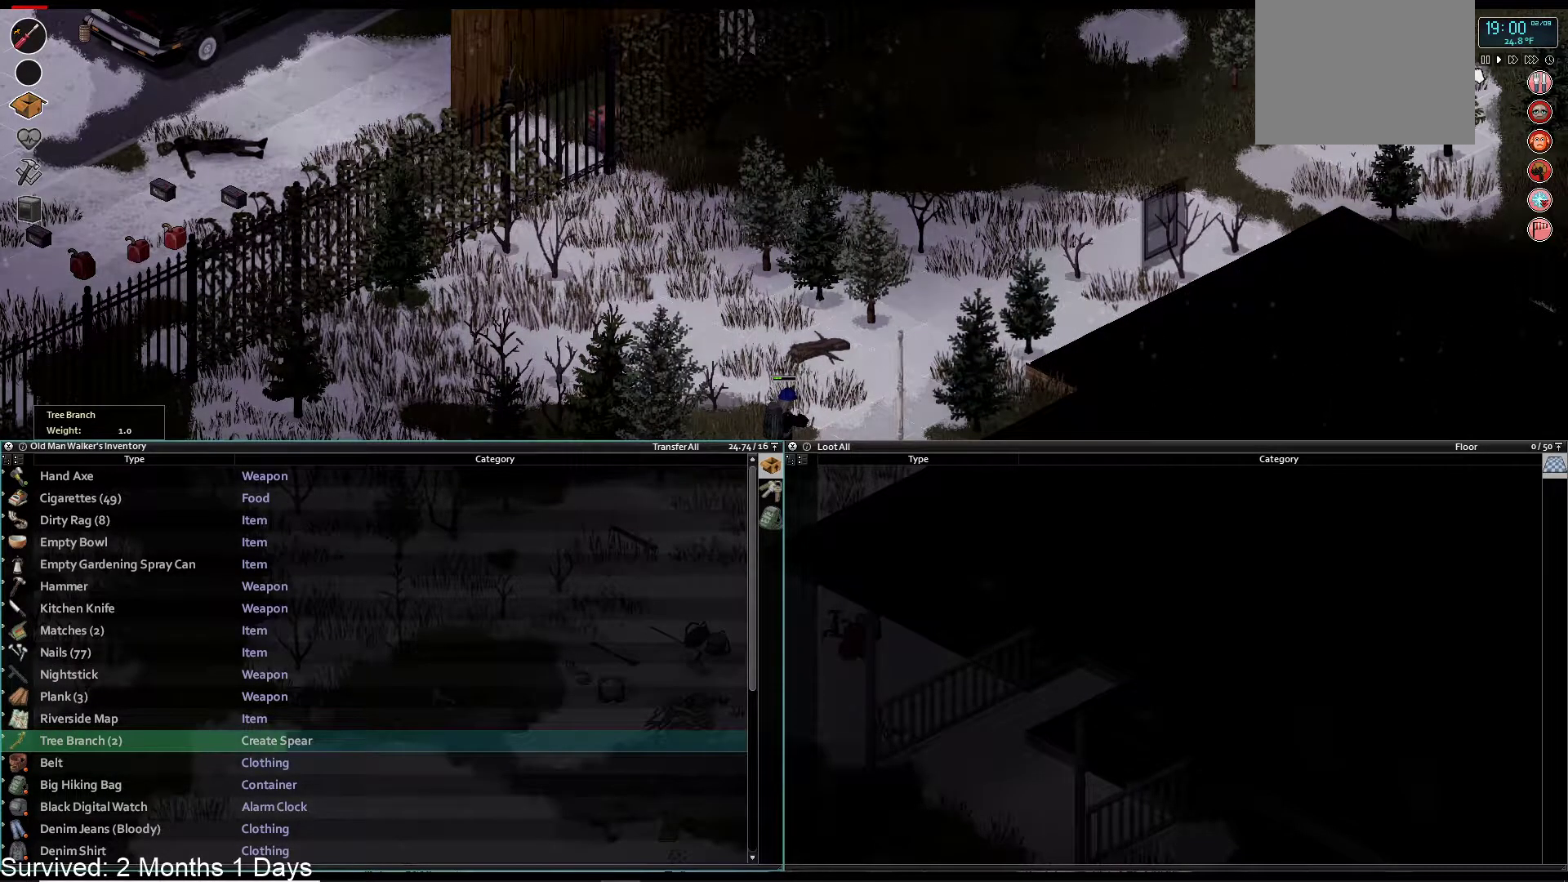
{"buttons": [], "left_stick": "center", "right_stick": "center", "events": []}
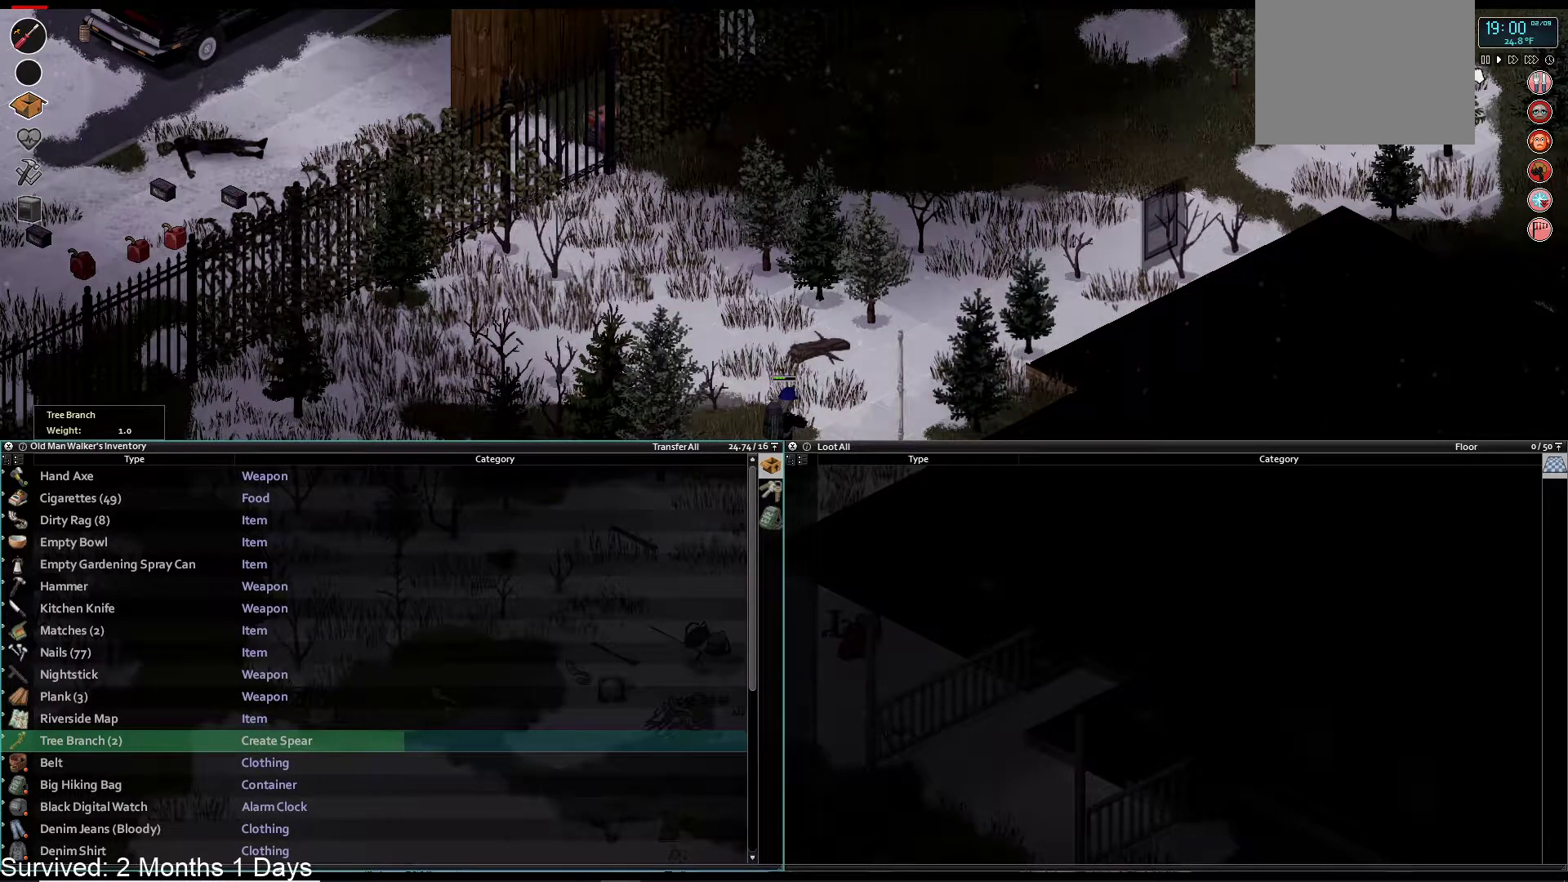
{"buttons": [], "left_stick": "center", "right_stick": "center", "events": []}
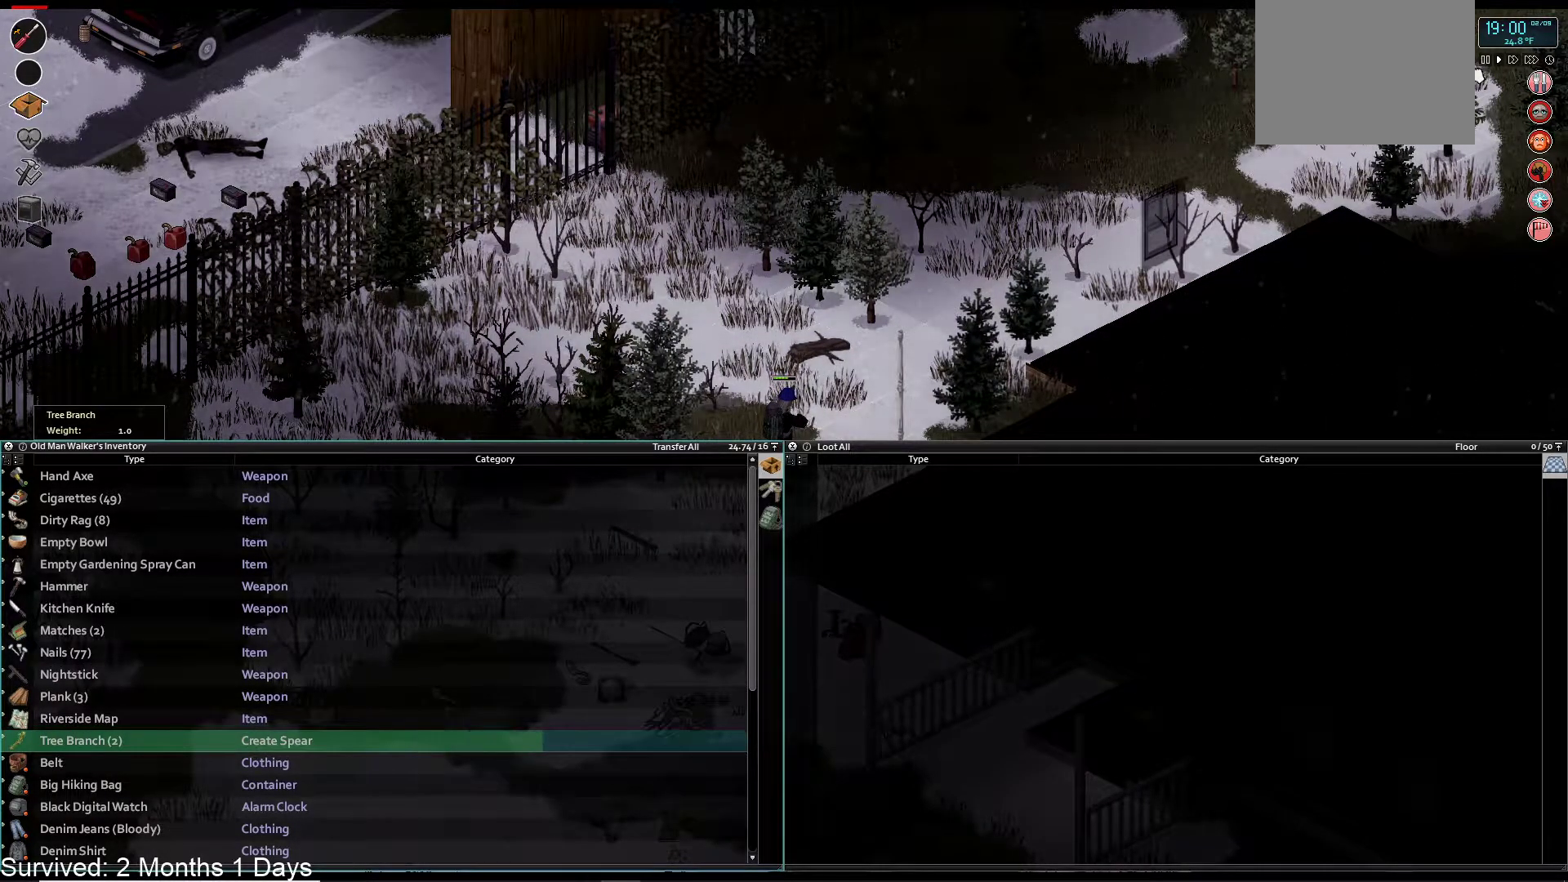
{"buttons": [], "left_stick": "center", "right_stick": "center", "events": []}
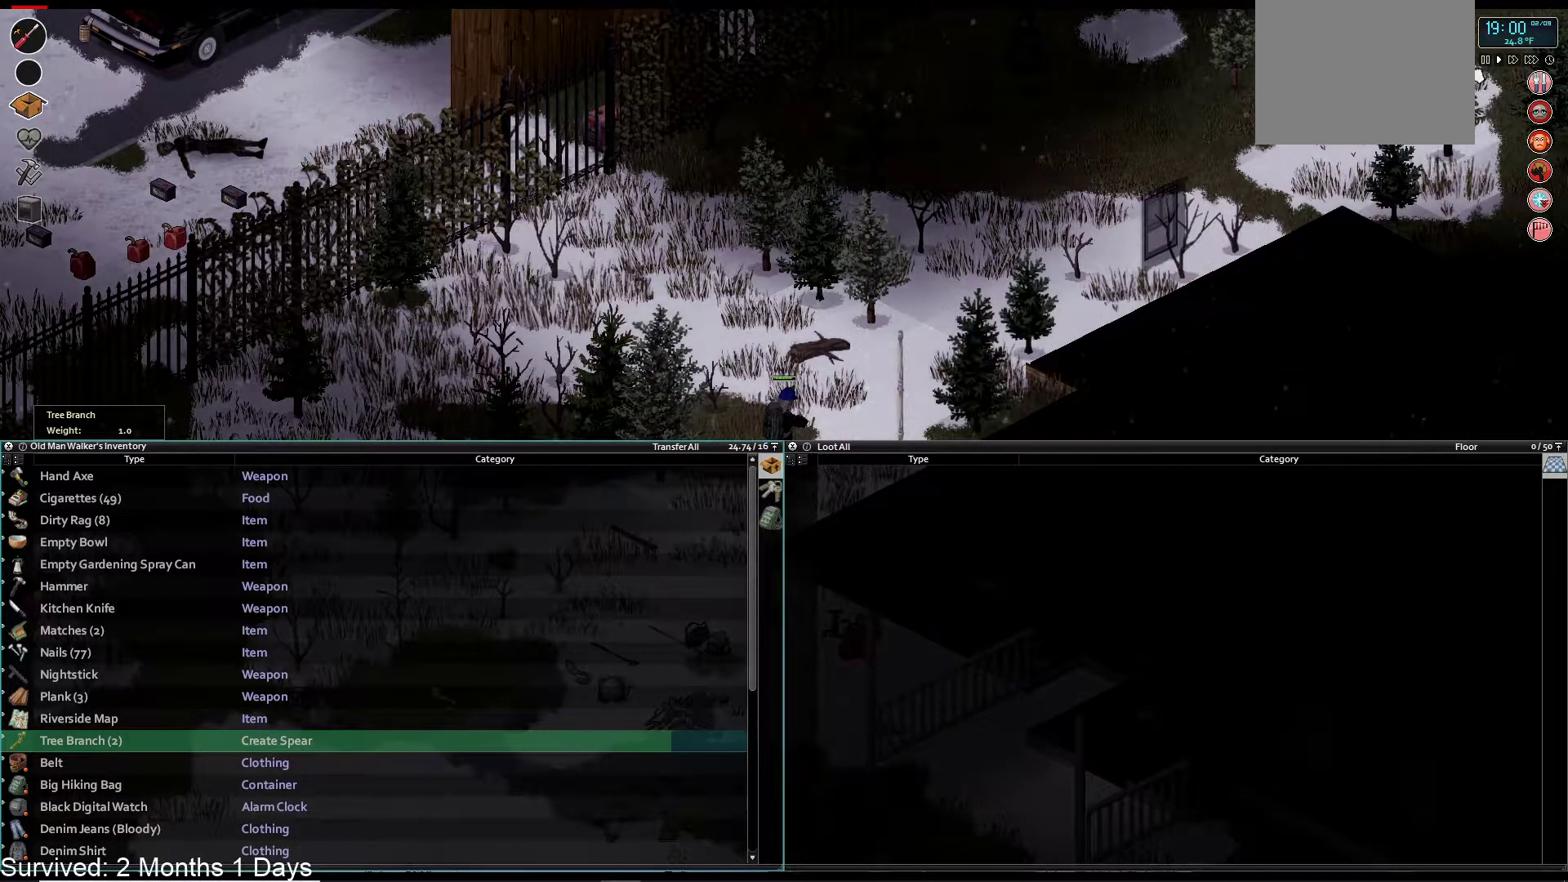
{"buttons": [], "left_stick": "center", "right_stick": "center", "events": []}
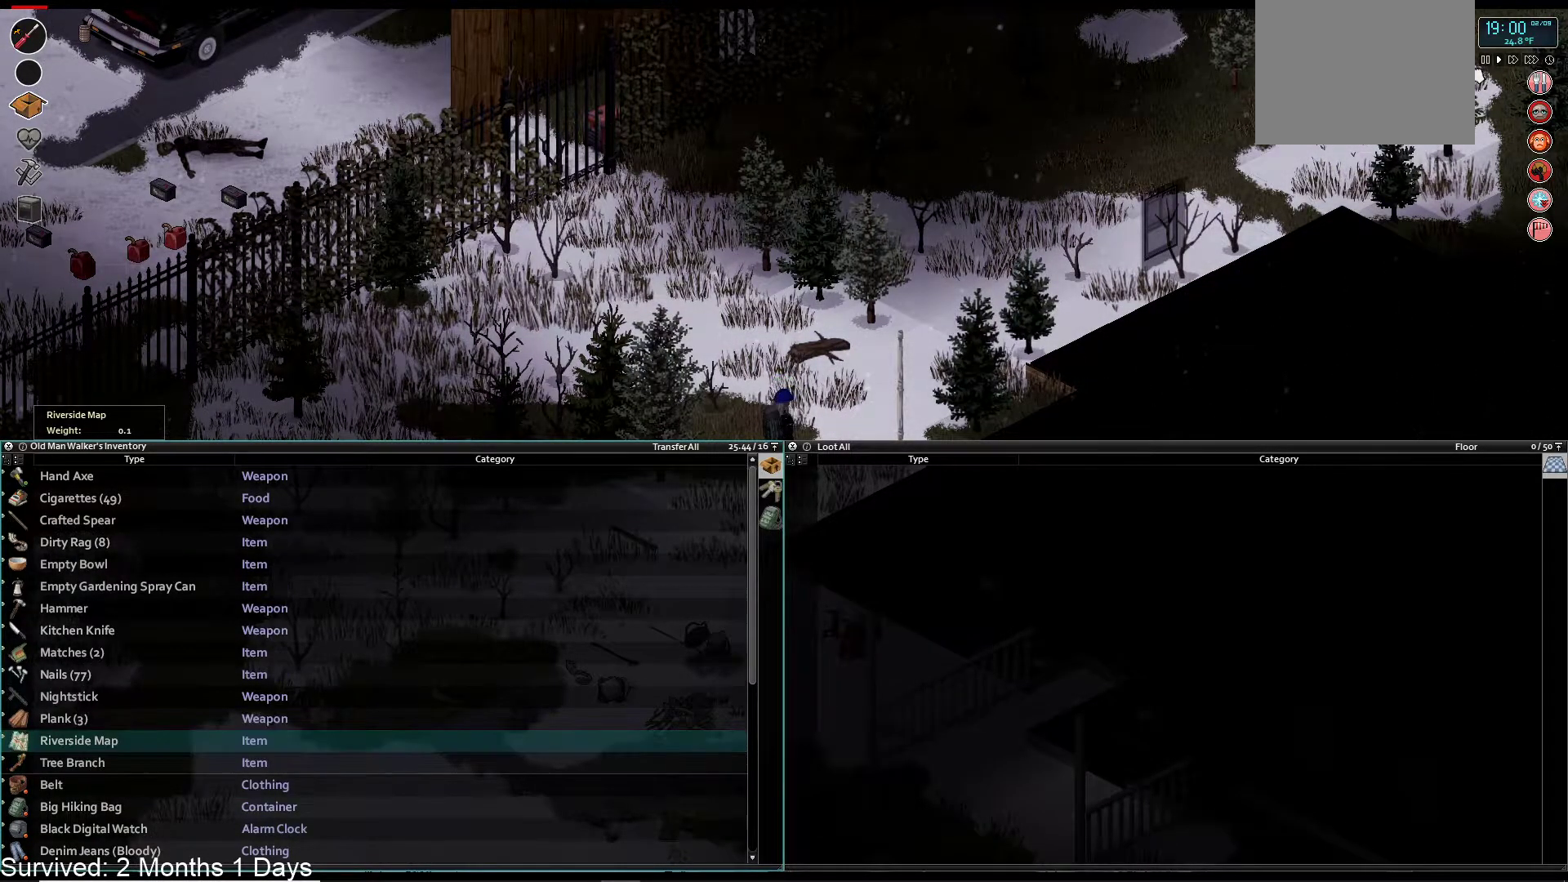
{"buttons": [], "left_stick": "center", "right_stick": "center", "events": []}
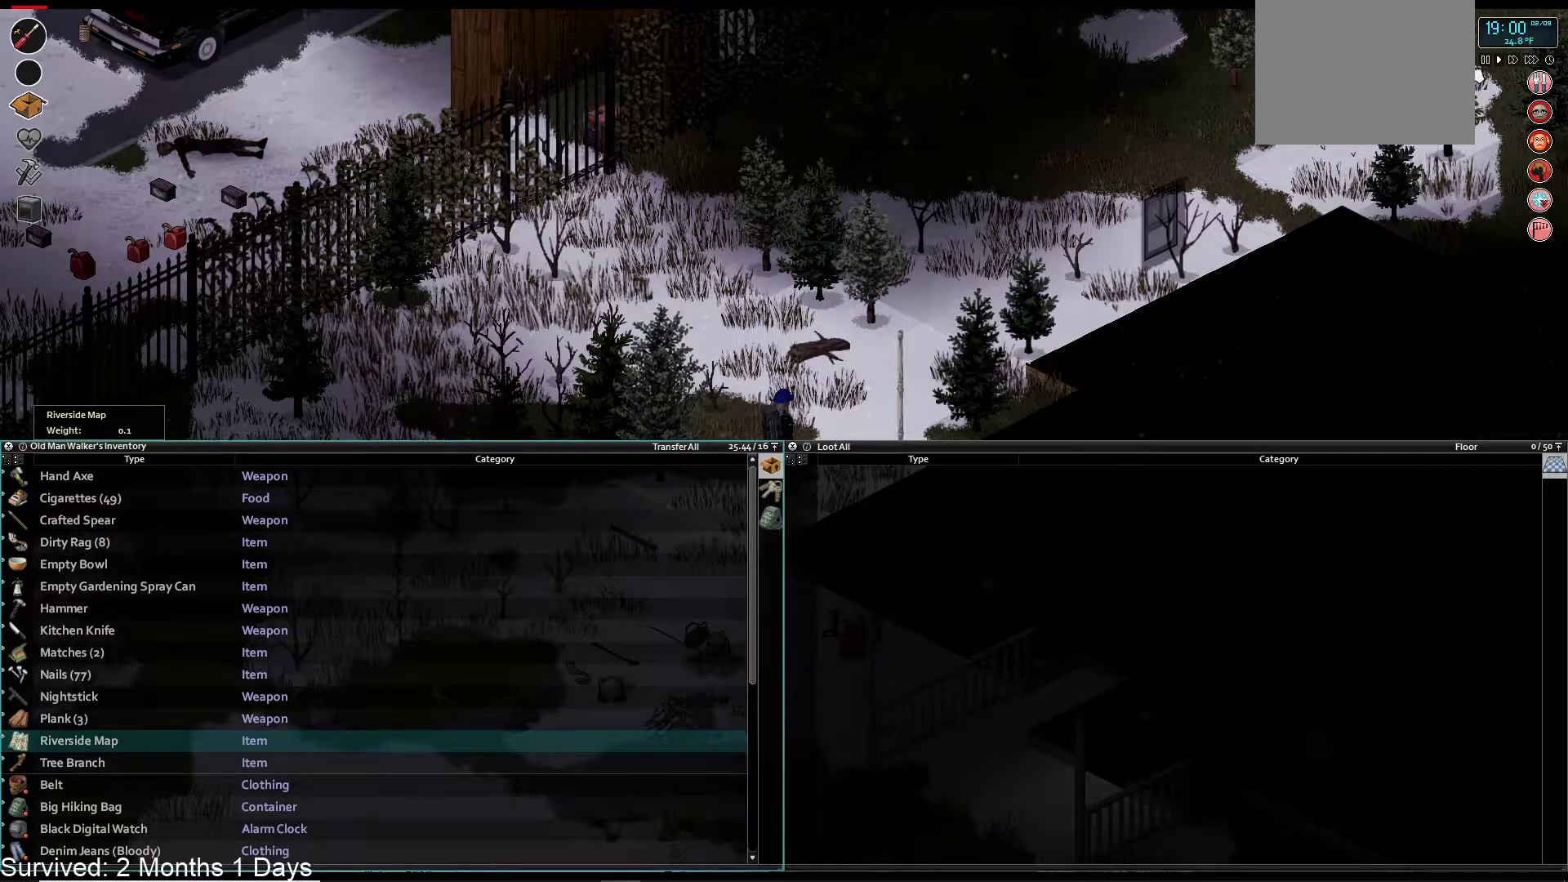
{"buttons": [], "left_stick": "center", "right_stick": "center", "events": [[100, "DPAD_DOWN", "down"], [200, "CROSS", "down"], [200, "DPAD_DOWN", "up"], [333, "CROSS", "up"]]}
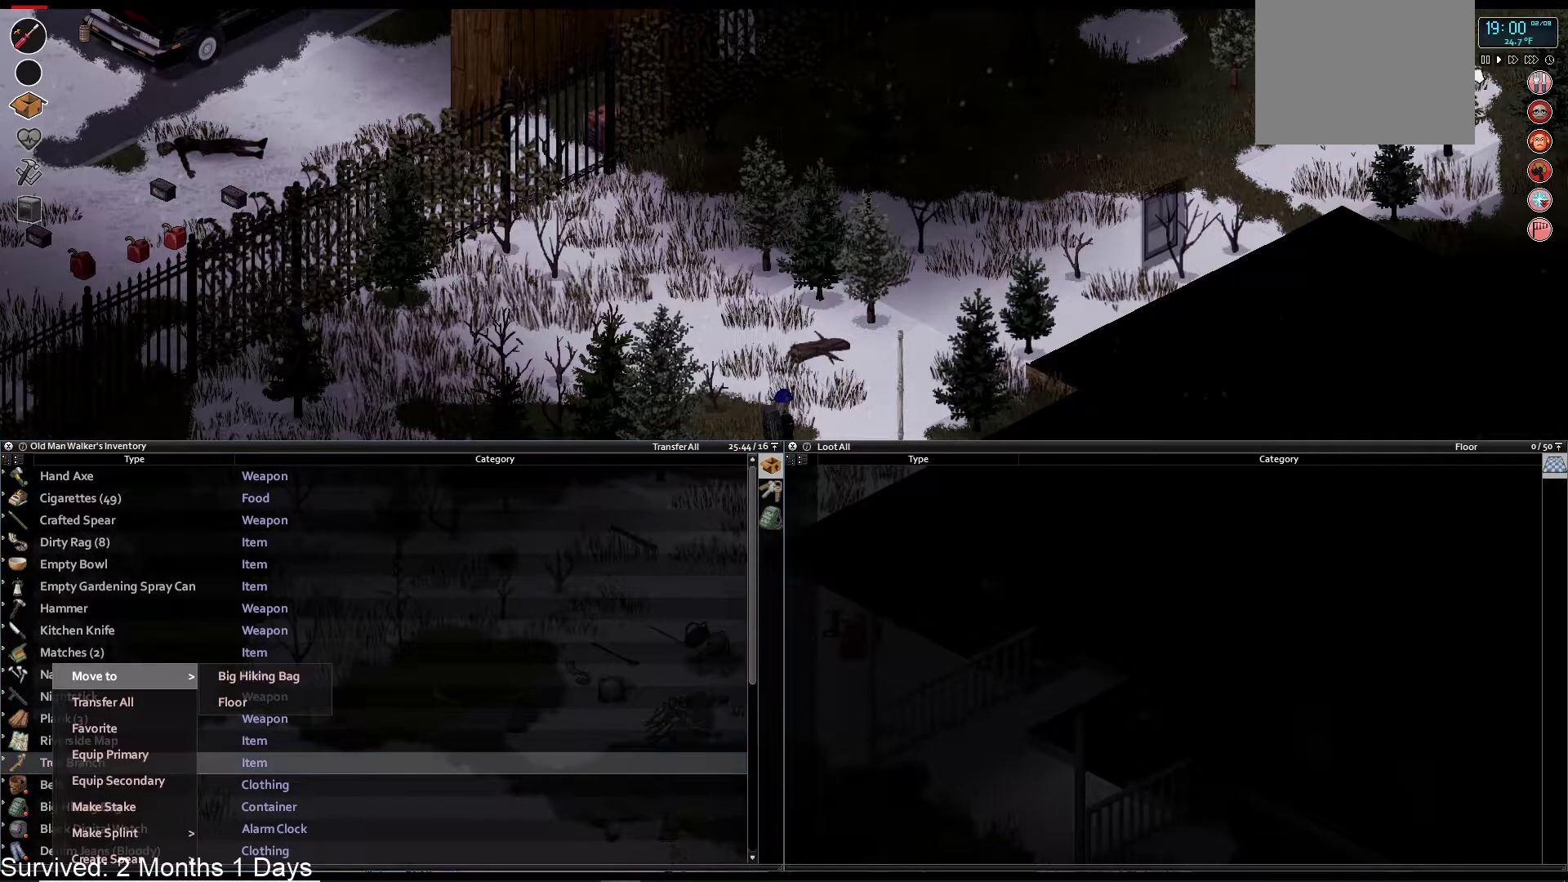
{"buttons": [], "left_stick": "center", "right_stick": "center", "events": []}
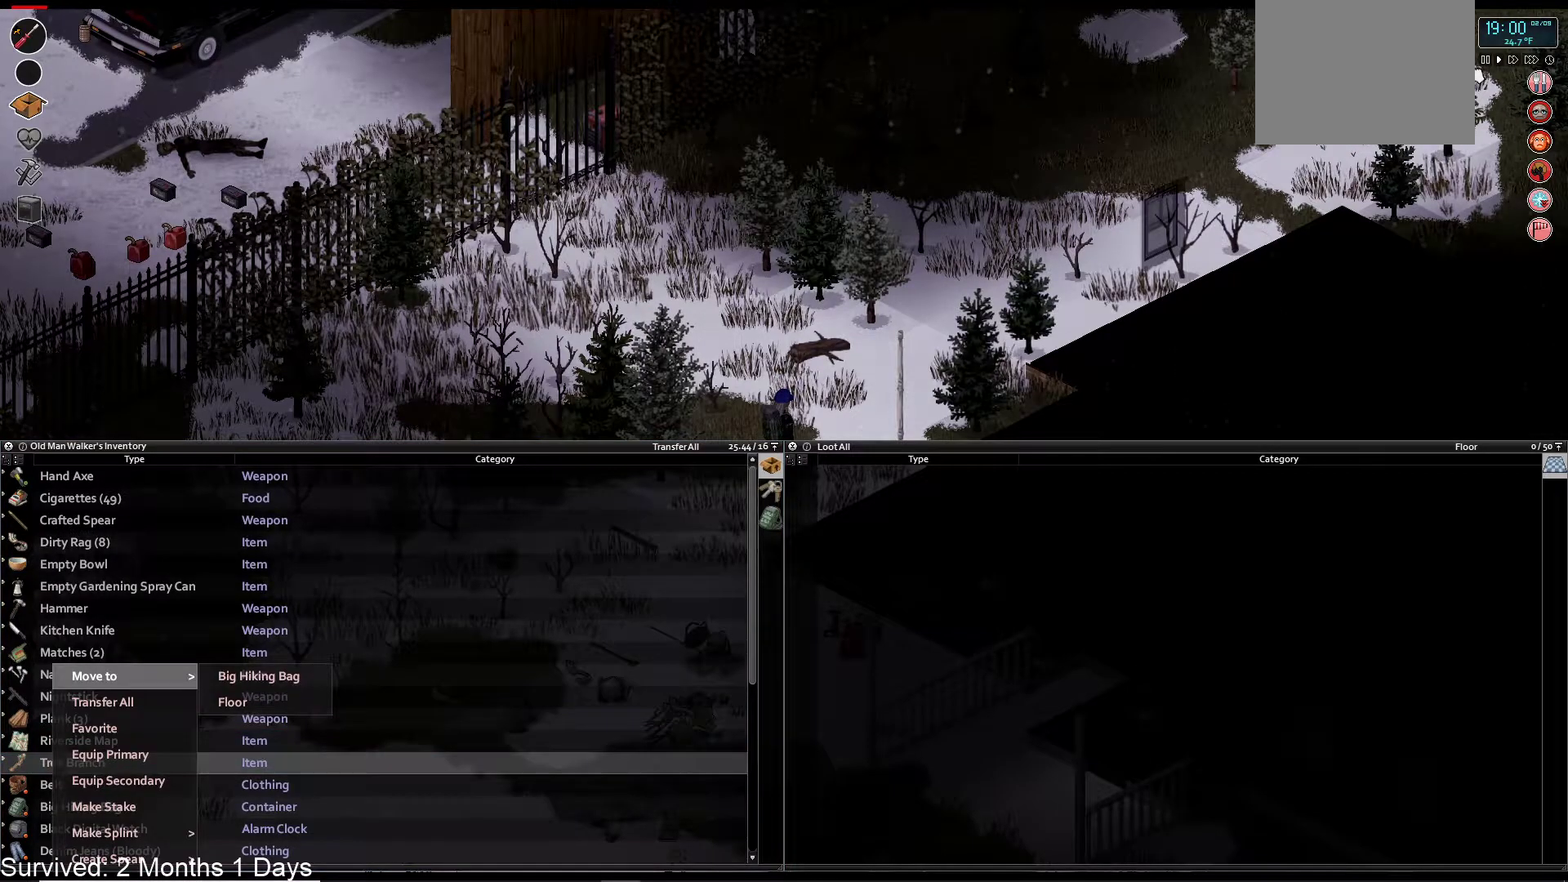
{"buttons": [], "left_stick": "center", "right_stick": "center", "events": [[50, "DPAD_DOWN", "down"], [150, "DPAD_DOWN", "up"], [233, "DPAD_DOWN", "down"], [333, "DPAD_DOWN", "up"], [400, "DPAD_DOWN", "down"], [500, "DPAD_DOWN", "up"]]}
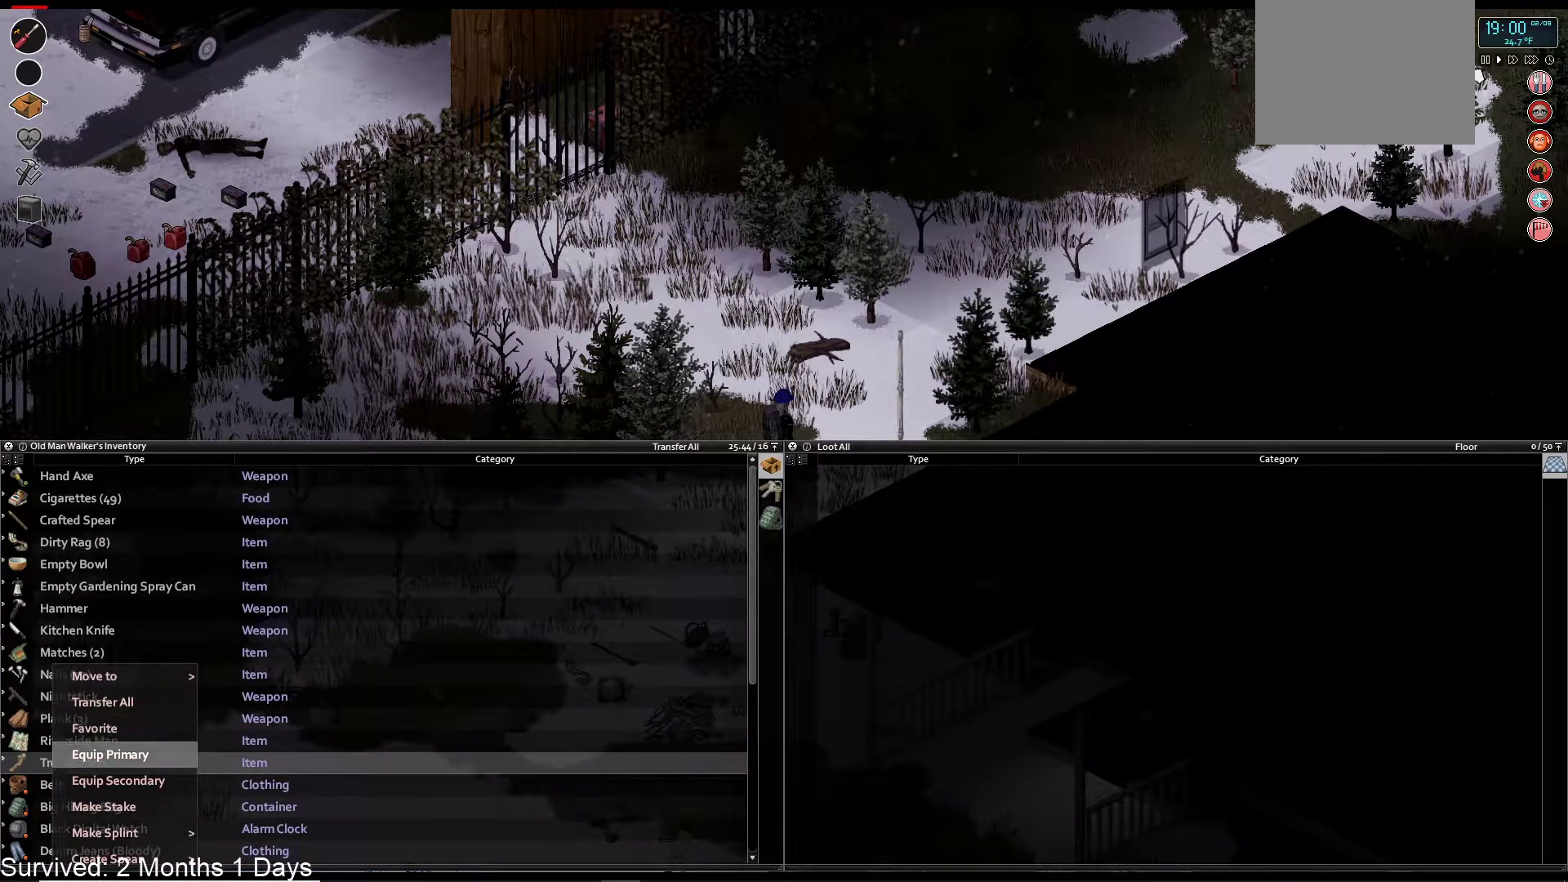
{"buttons": [], "left_stick": "center", "right_stick": "center", "events": [[67, "DPAD_DOWN", "down"], [183, "DPAD_DOWN", "up"], [233, "DPAD_DOWN", "down"], [333, "DPAD_DOWN", "up"], [417, "DPAD_DOWN", "down"], [500, "DPAD_DOWN", "up"]]}
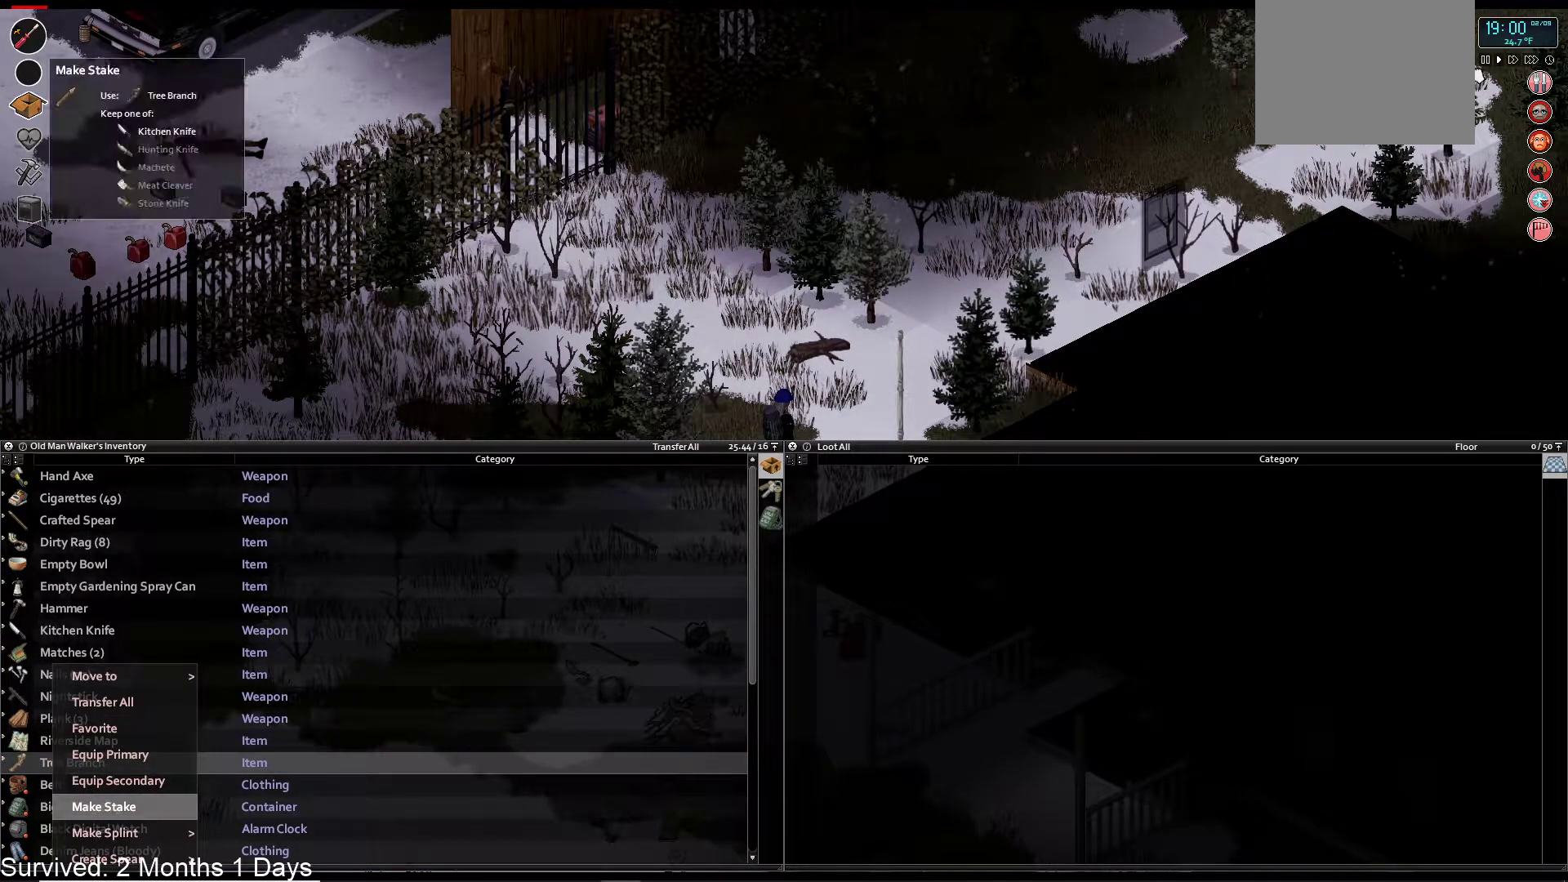
{"buttons": [], "left_stick": "center", "right_stick": "center", "events": [[100, "DPAD_DOWN", "down"], [167, "DPAD_DOWN", "up"]]}
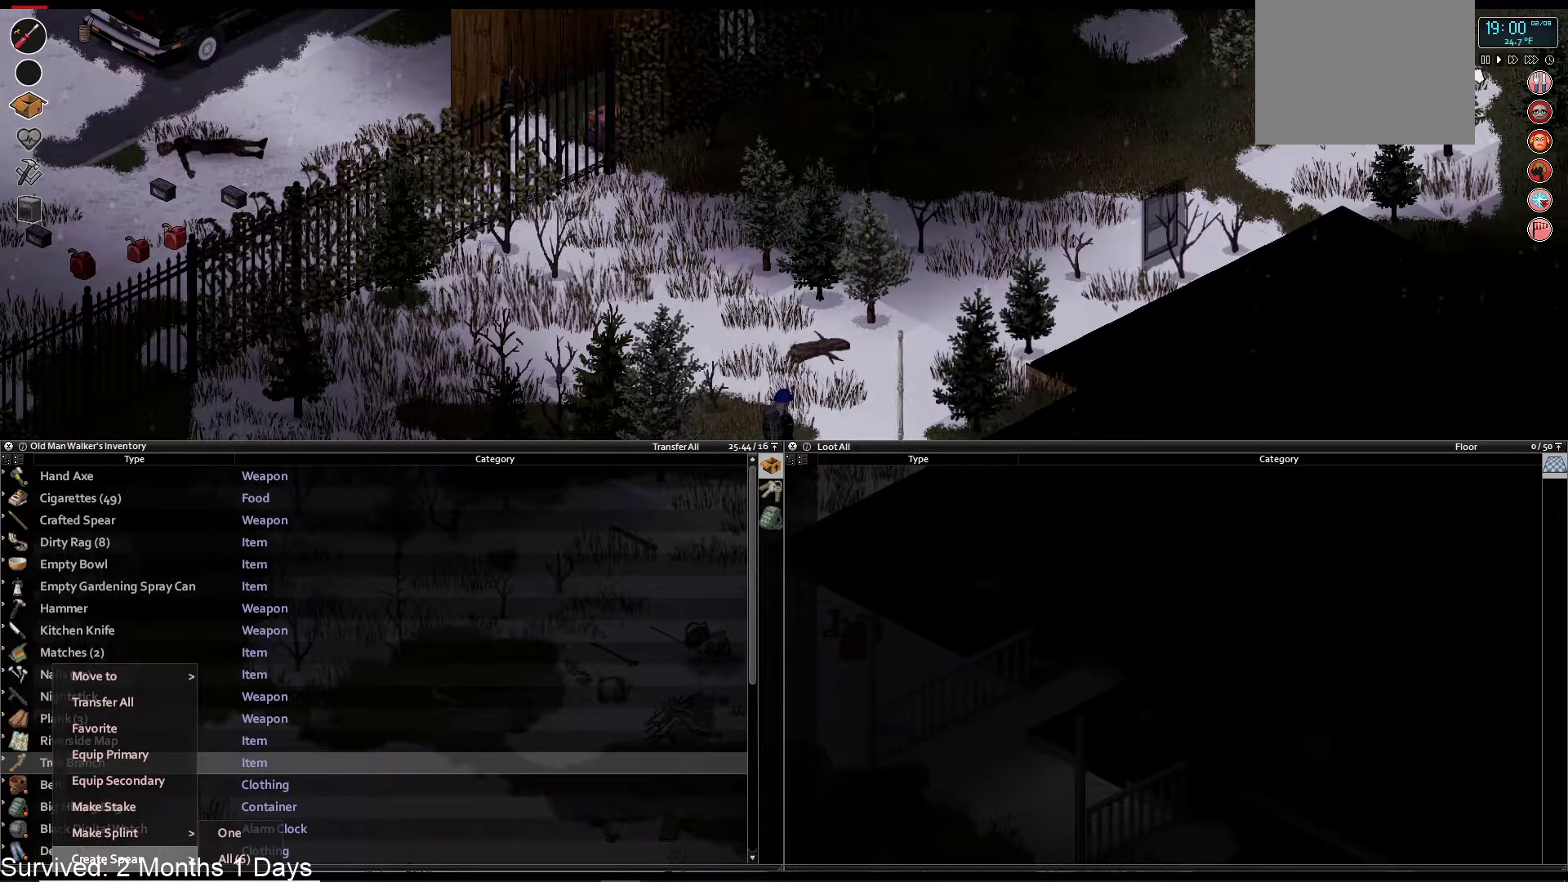
{"buttons": ["CROSS"], "left_stick": "center", "right_stick": "center", "events": [[67, "DPAD_RIGHT", "down"], [150, "DPAD_RIGHT", "up"], [450, "CROSS", "down"]]}
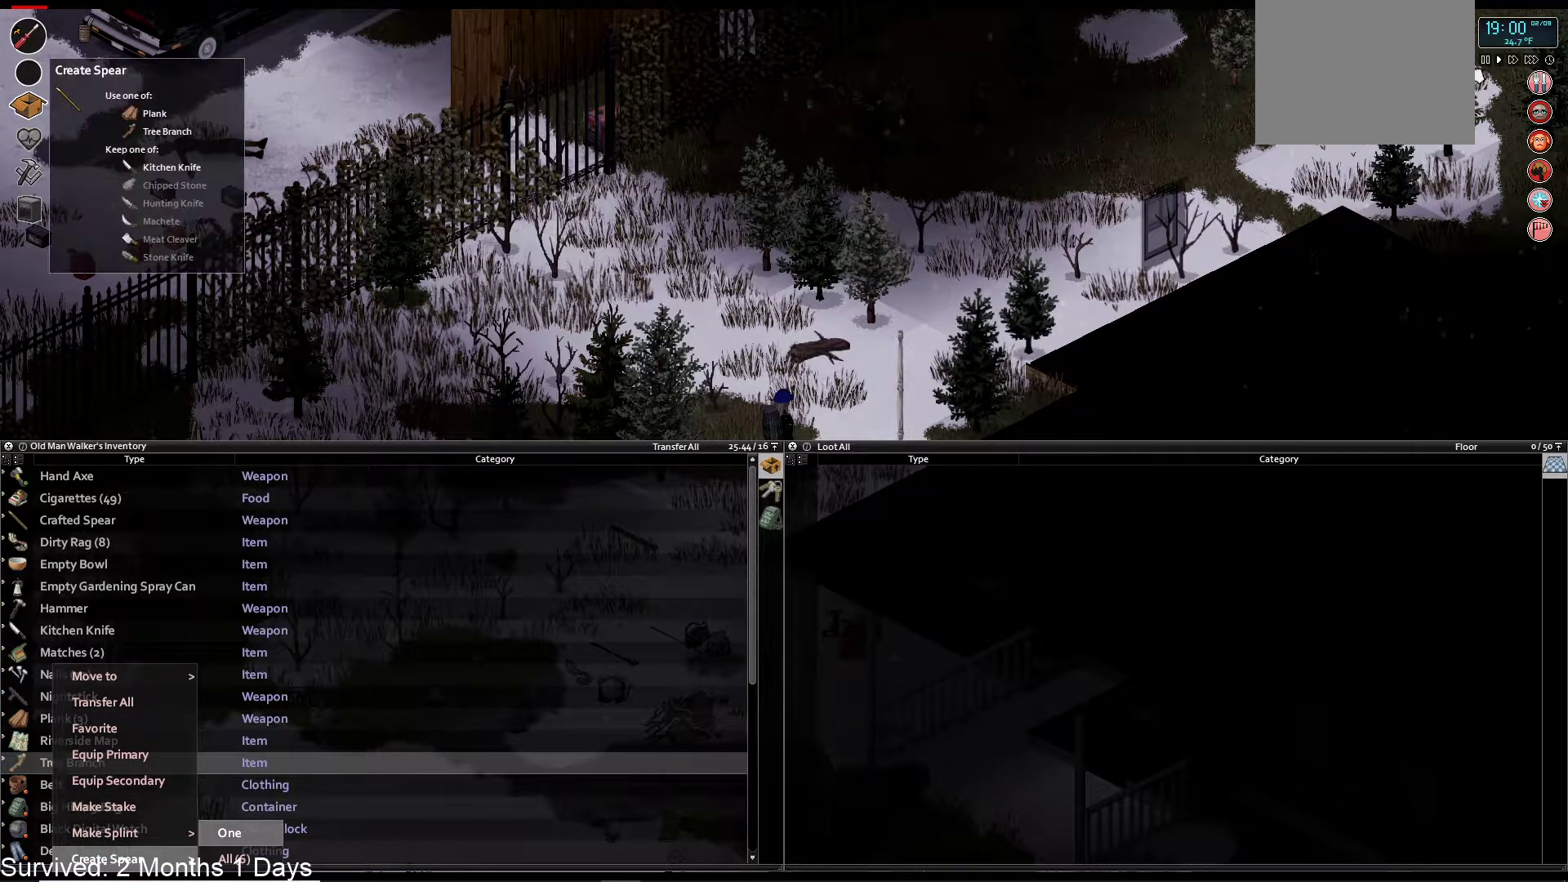
{"buttons": [], "left_stick": "center", "right_stick": "center", "events": [[83, "CROSS", "up"]]}
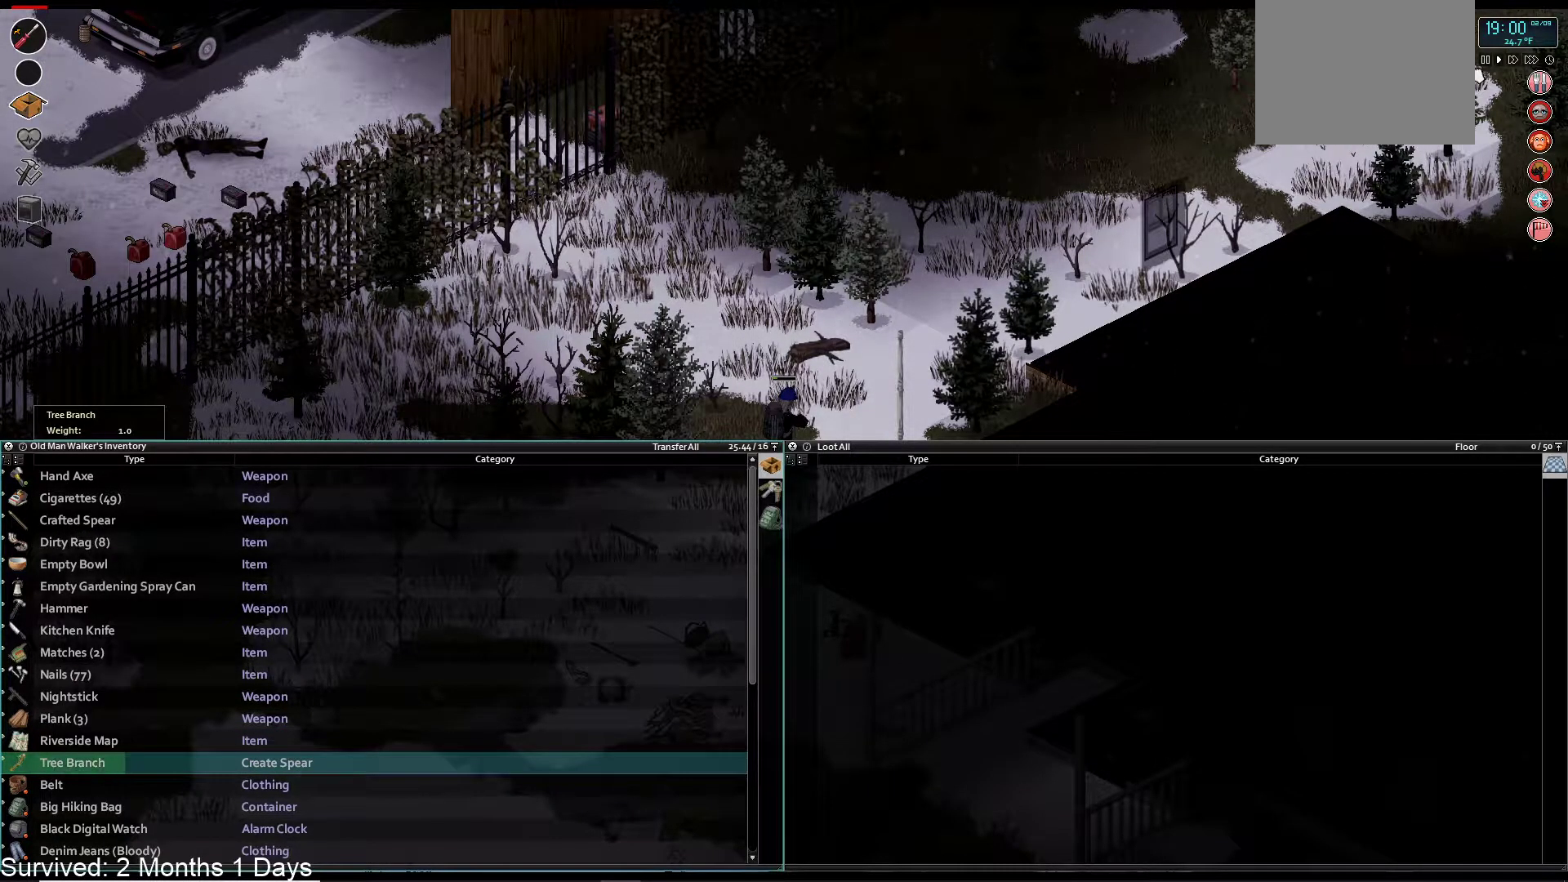
{"buttons": [], "left_stick": "center", "right_stick": "center", "events": []}
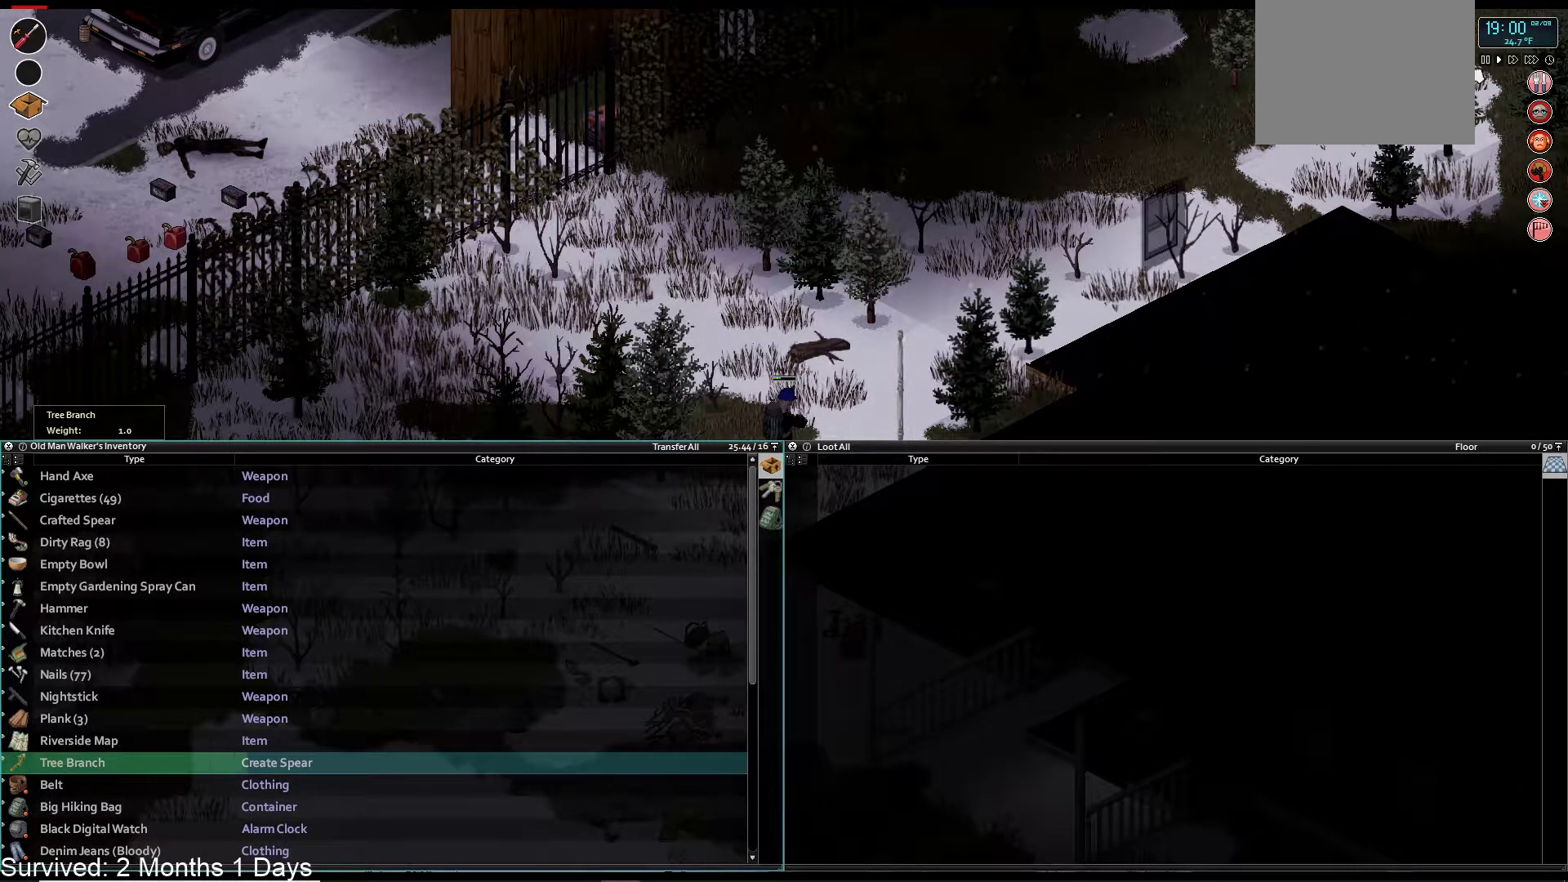
{"buttons": [], "left_stick": "center", "right_stick": "center", "events": []}
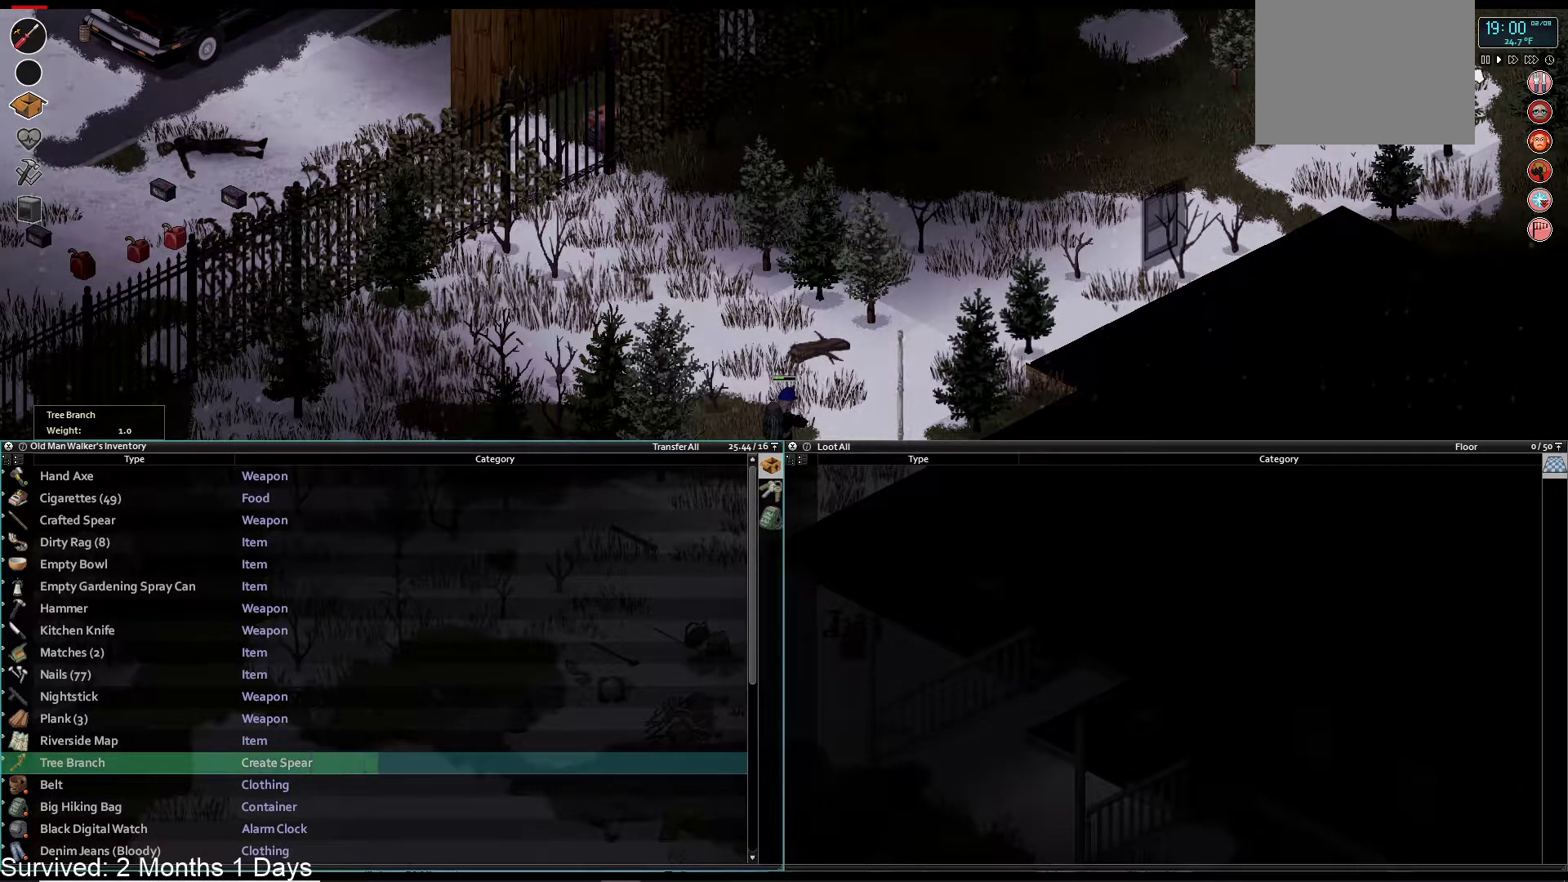
{"buttons": [], "left_stick": "center", "right_stick": "center", "events": []}
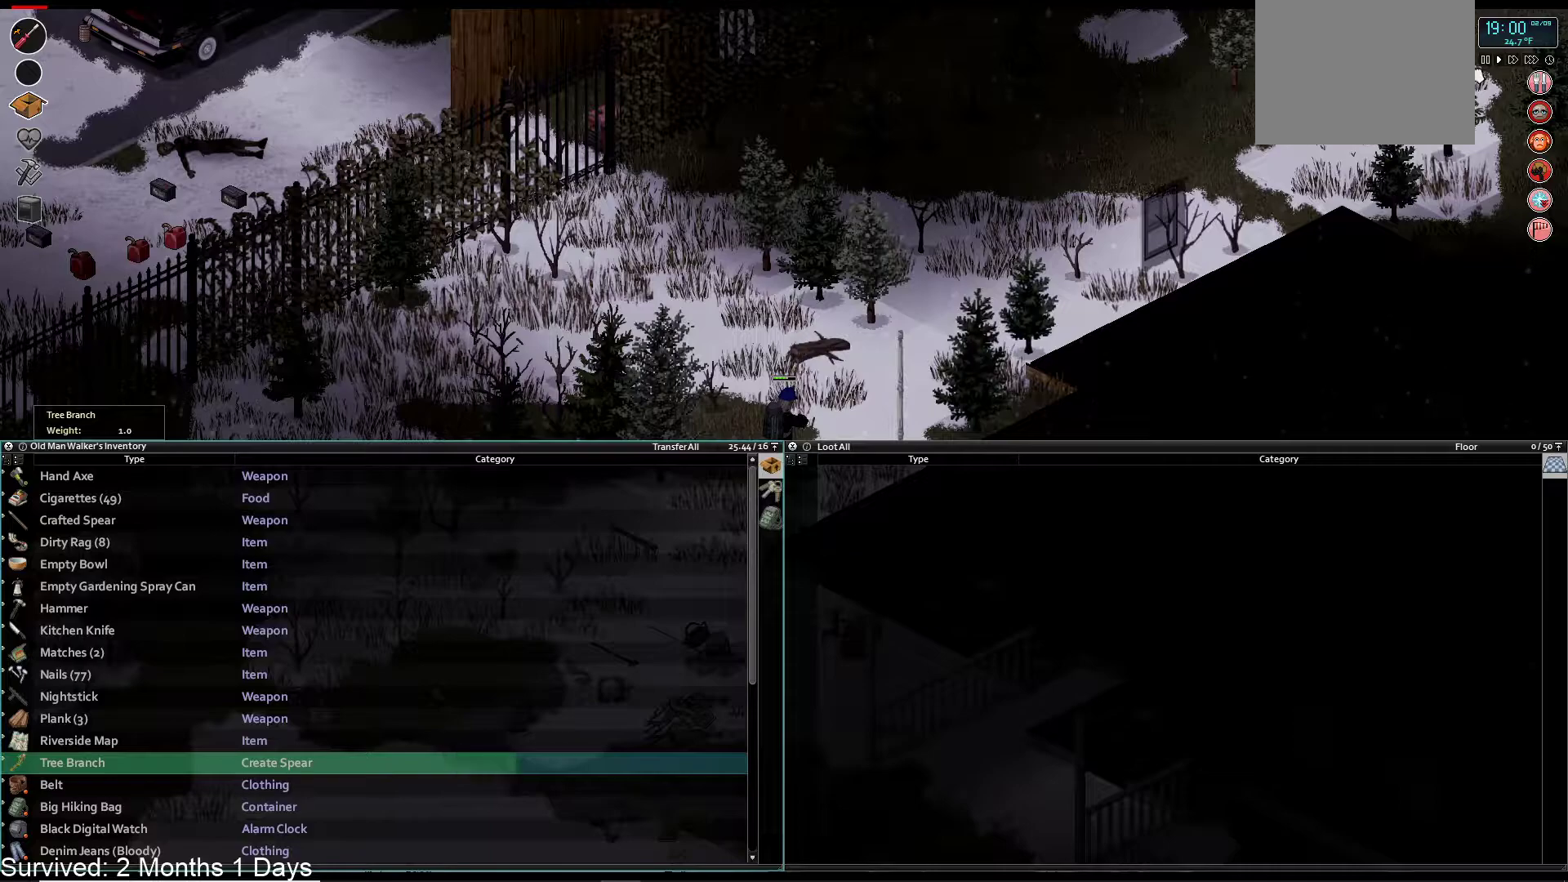
{"buttons": [], "left_stick": "center", "right_stick": "center", "events": []}
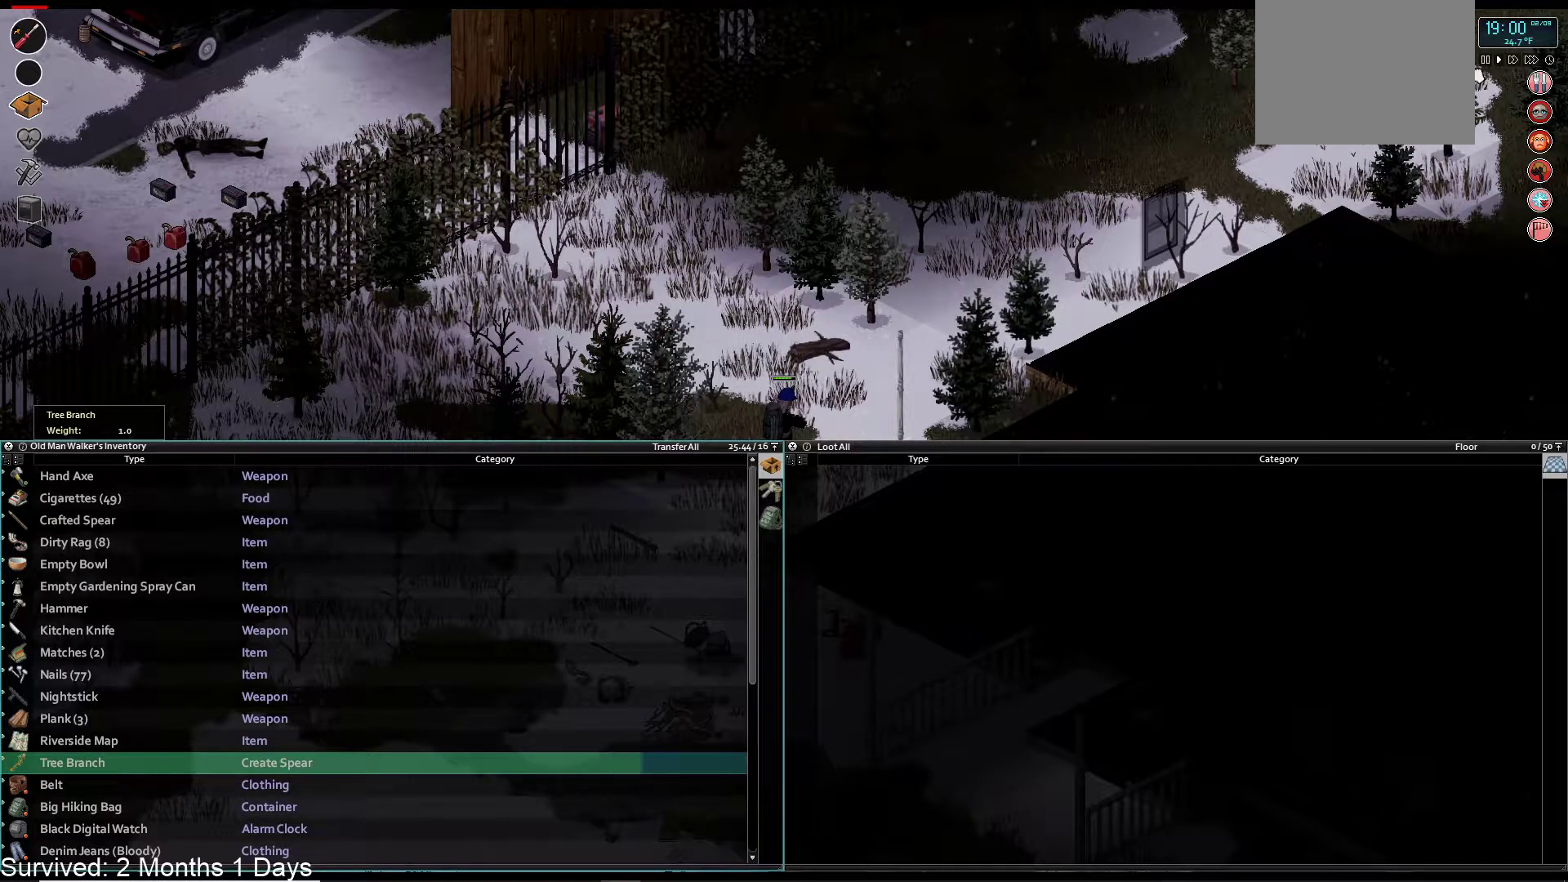
{"buttons": [], "left_stick": "center", "right_stick": "center", "events": []}